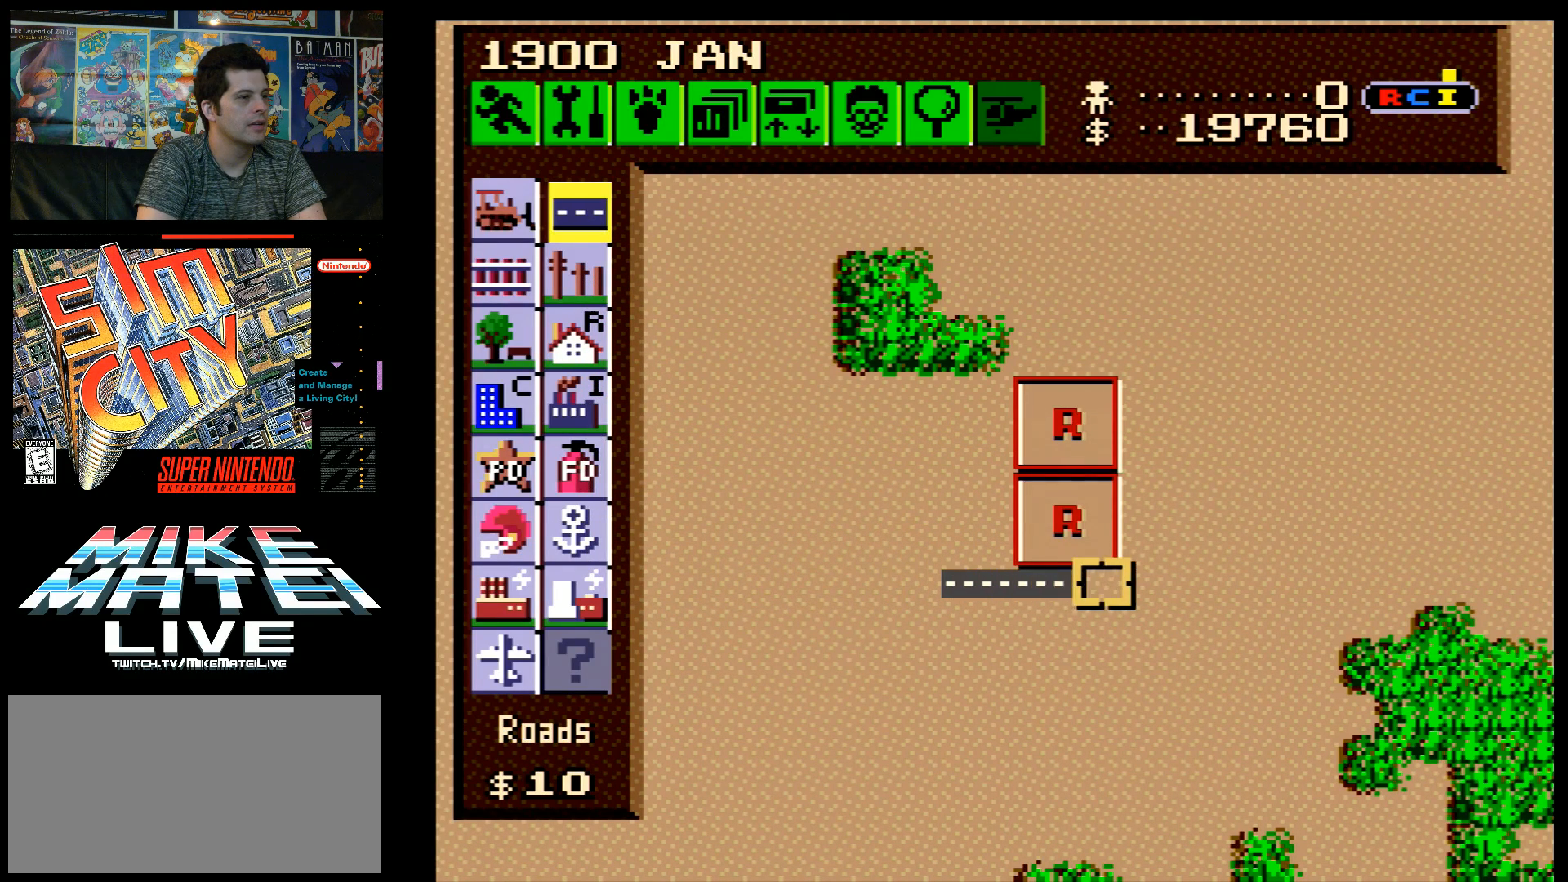
Gameplay with a controller (Nintendo layout); each line is a JSON object with the inputs held at the frame after it. "events" lists button and stick changes between this image and that frame as [ms after this image, input, new state], when the widget could be followed in between. Not read: L3 R3.
{"buttons": ["B"], "events": [[83, "DPAD_RIGHT", "up"], [333, "DPAD_RIGHT", "down"], [417, "DPAD_RIGHT", "up"]]}
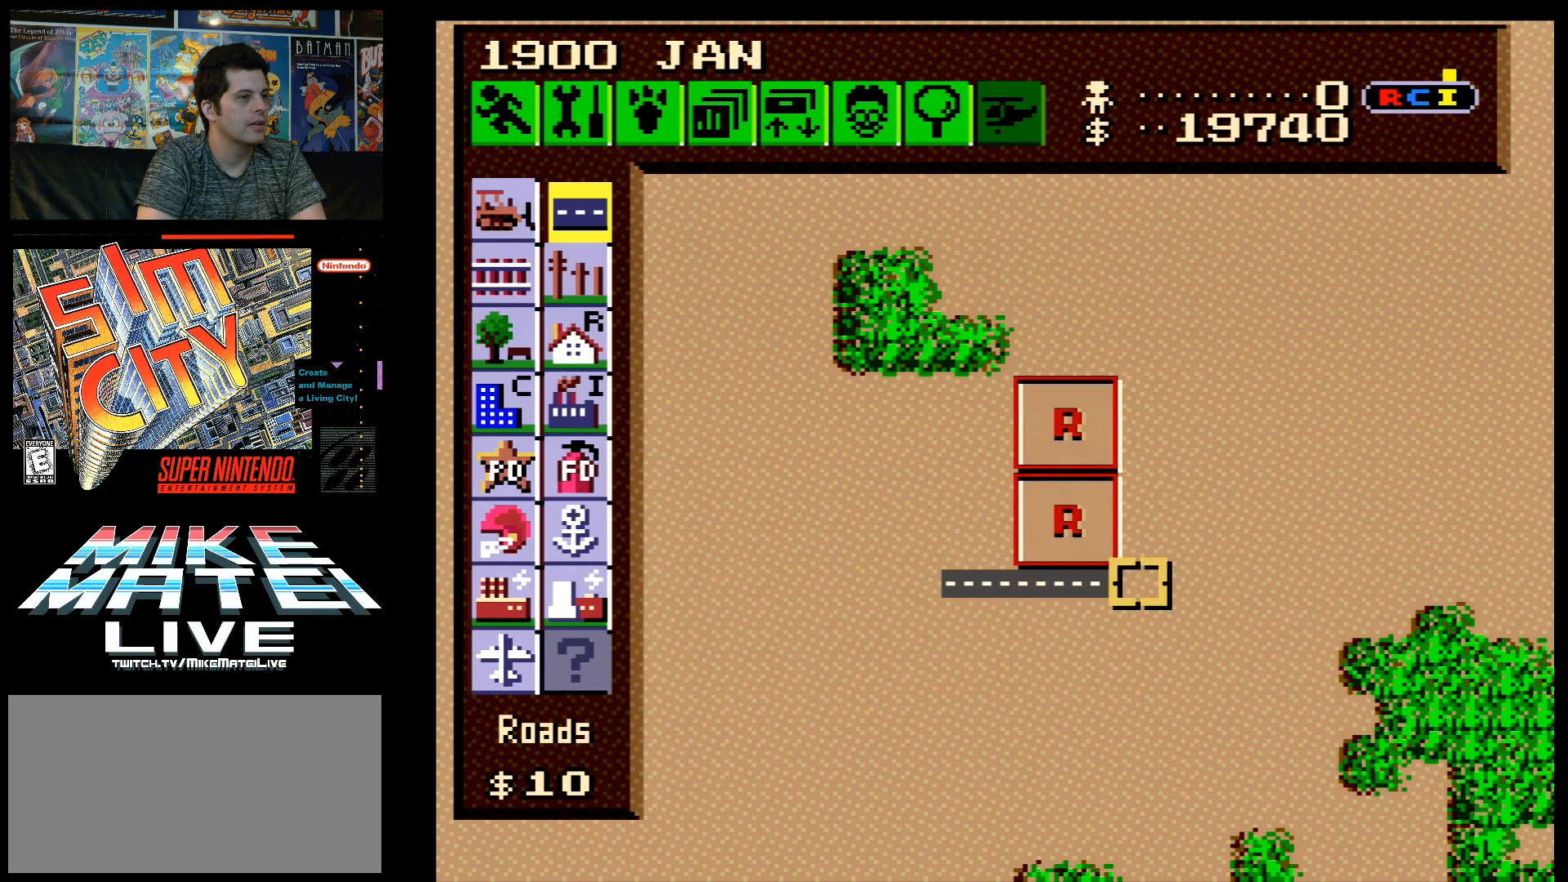
{"buttons": ["B", "DPAD_UP"], "events": [[217, "DPAD_UP", "down"]]}
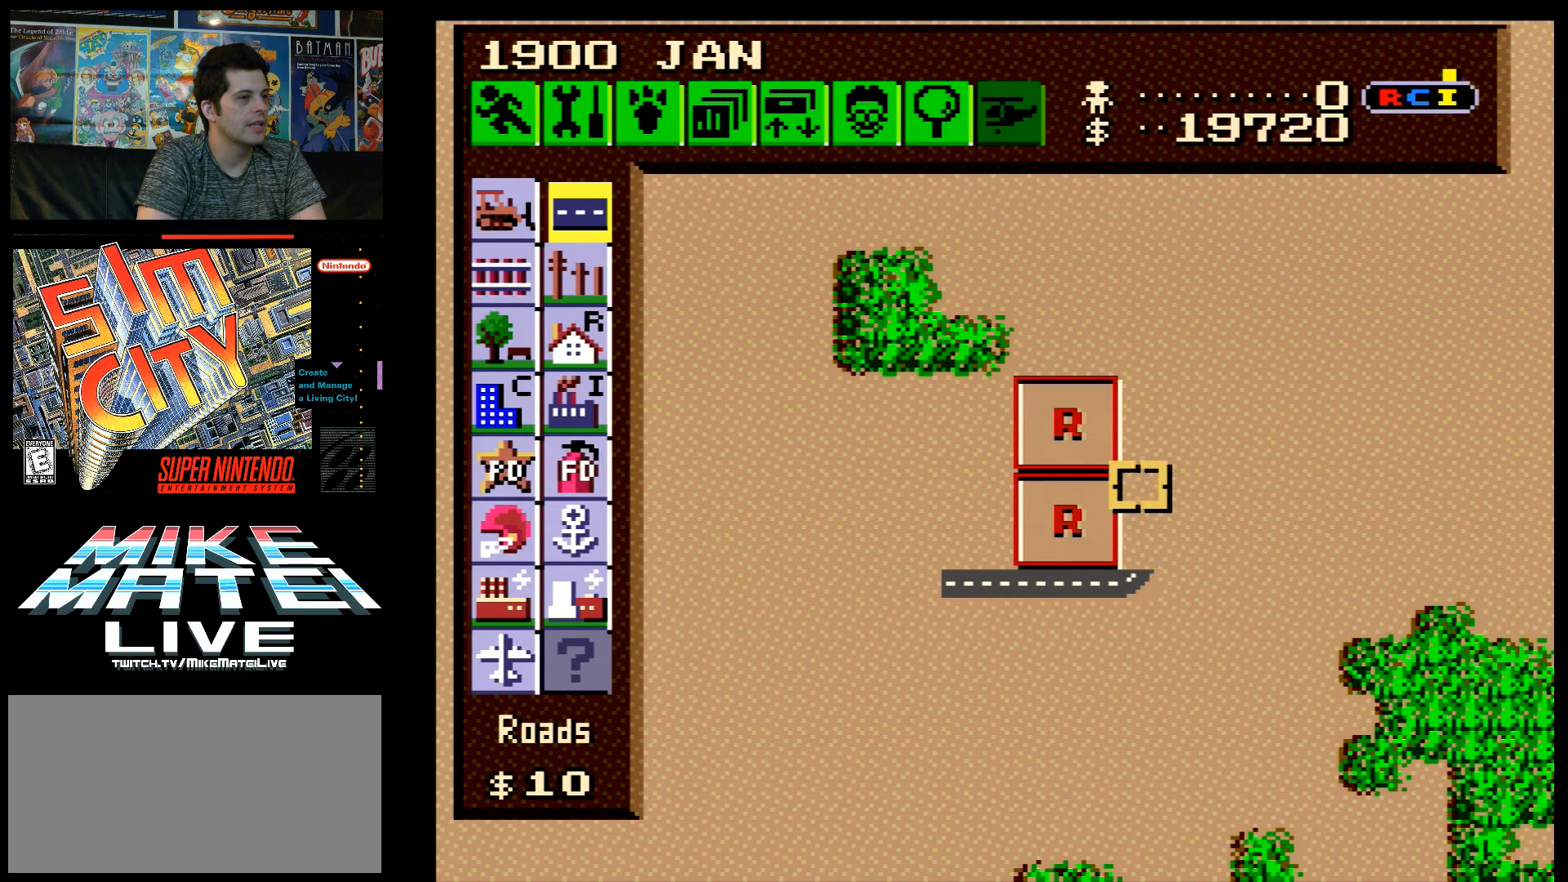
{"buttons": ["B", "DPAD_UP"], "events": []}
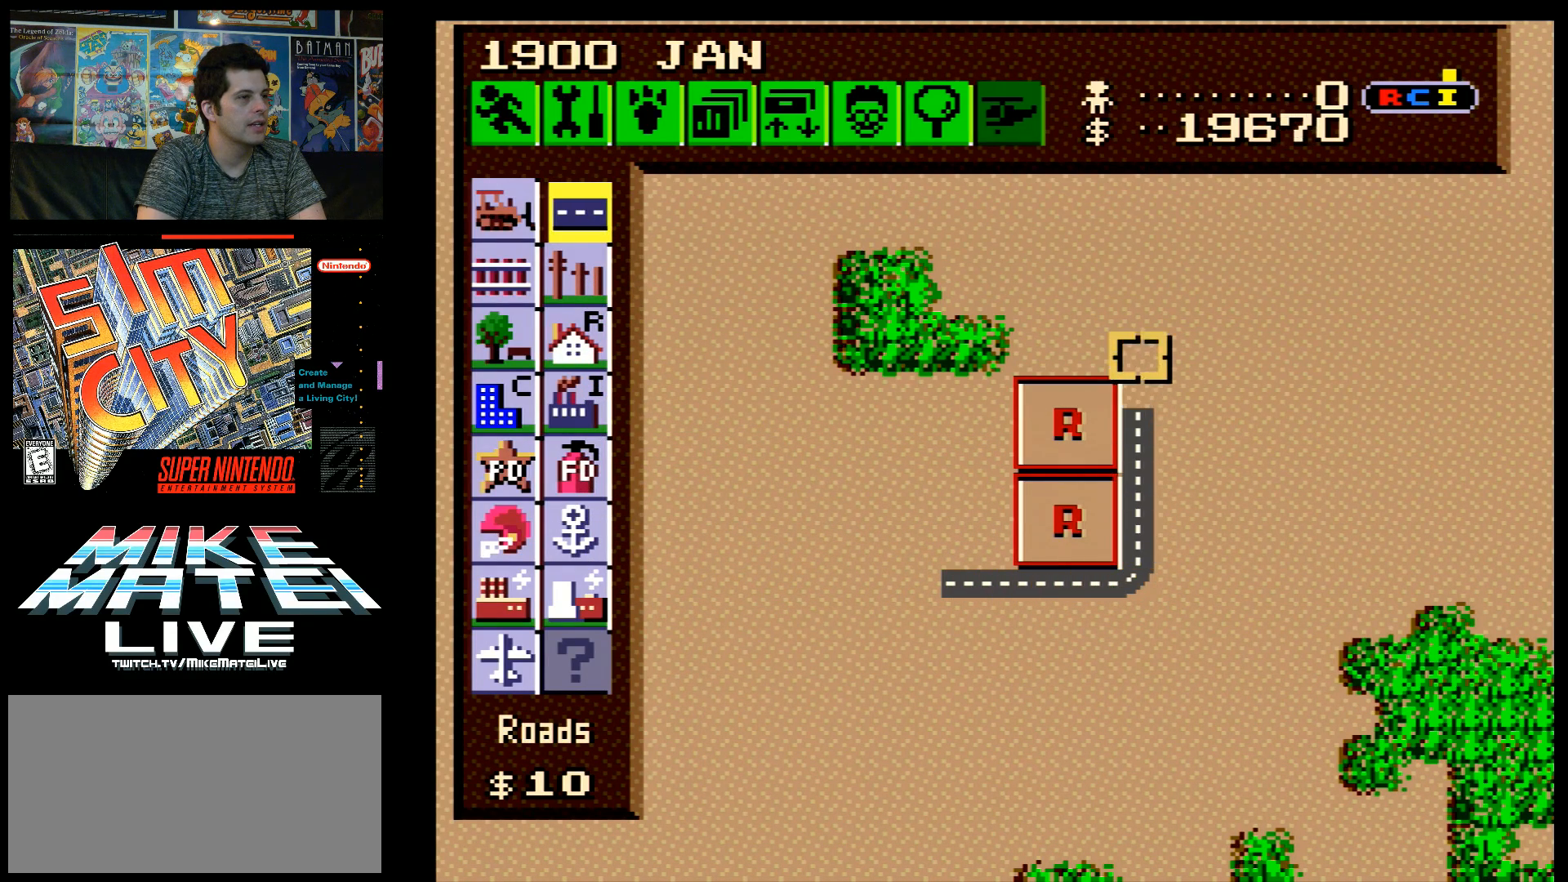
{"buttons": ["B", "DPAD_UP"], "events": []}
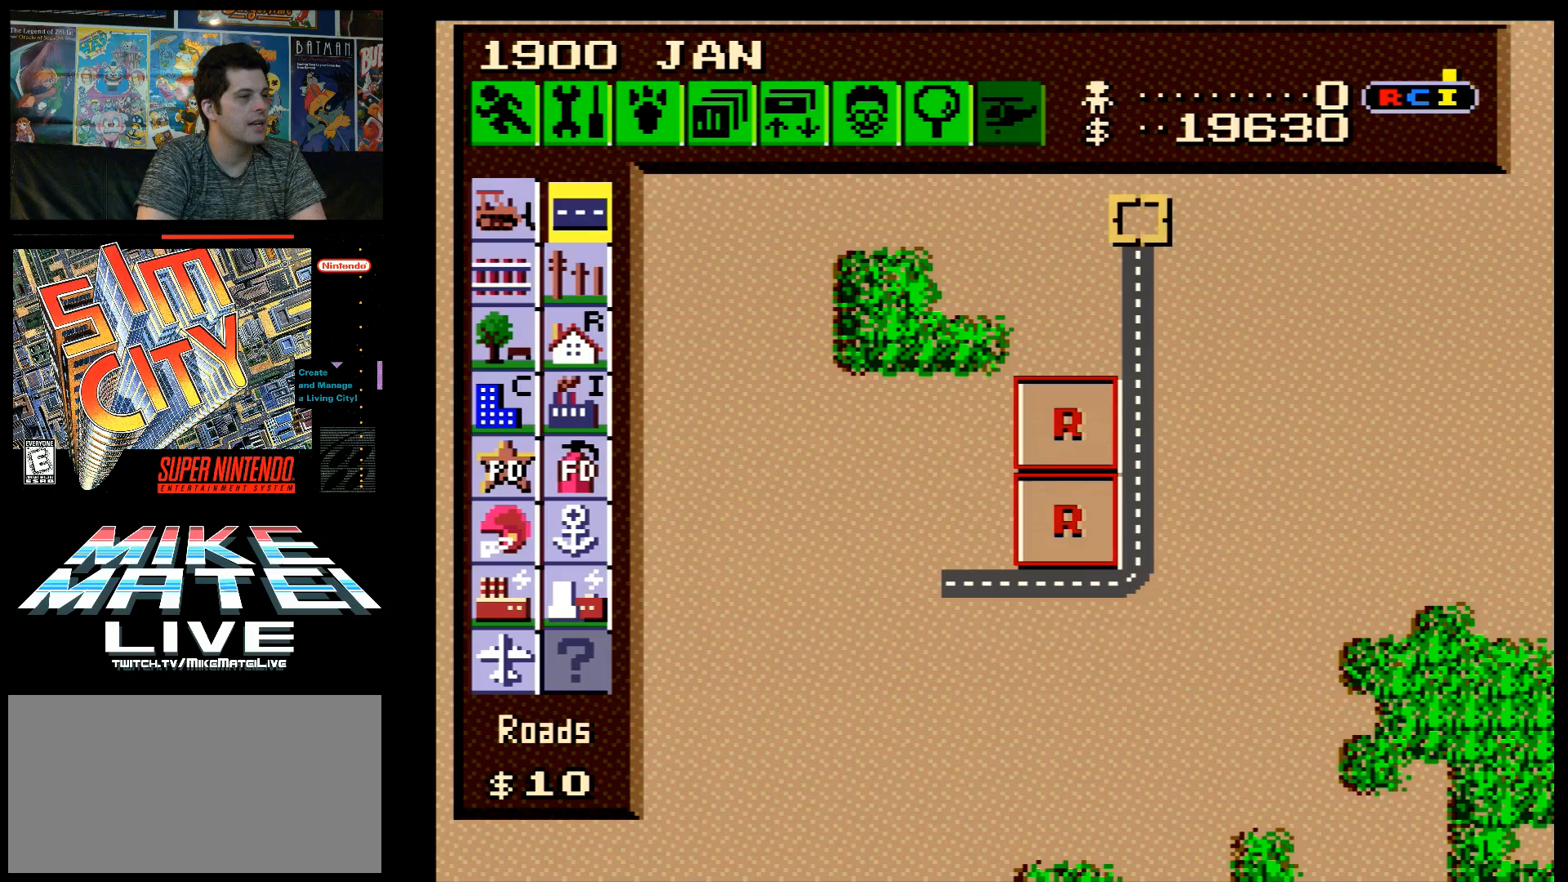
{"buttons": [], "events": [[50, "DPAD_UP", "up"], [150, "B", "up"]]}
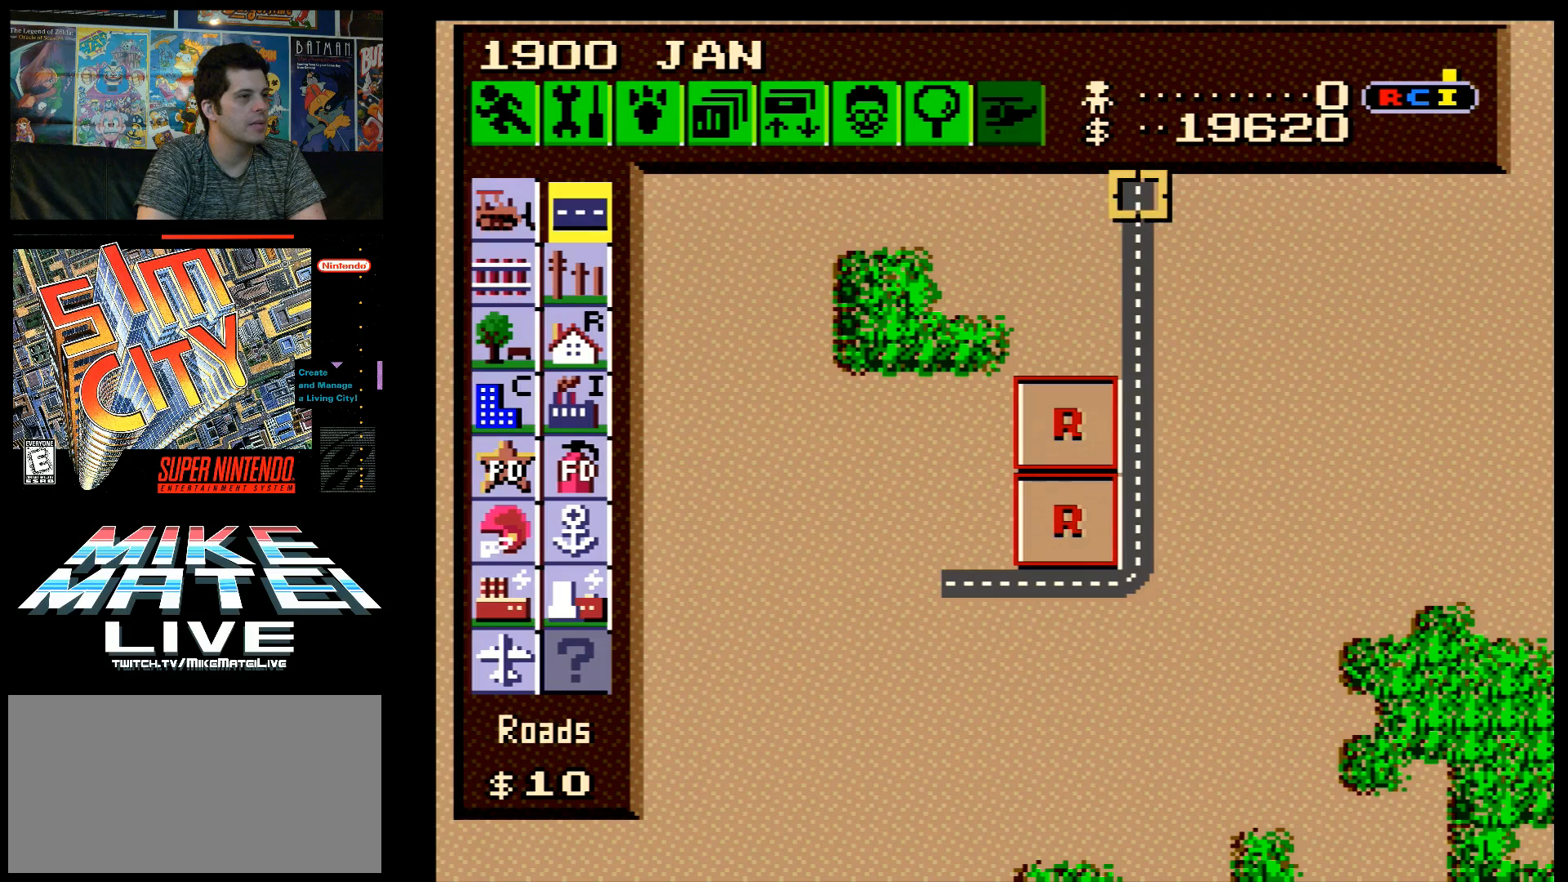
{"buttons": ["B", "DPAD_RIGHT"], "events": [[83, "B", "down"], [200, "DPAD_RIGHT", "down"]]}
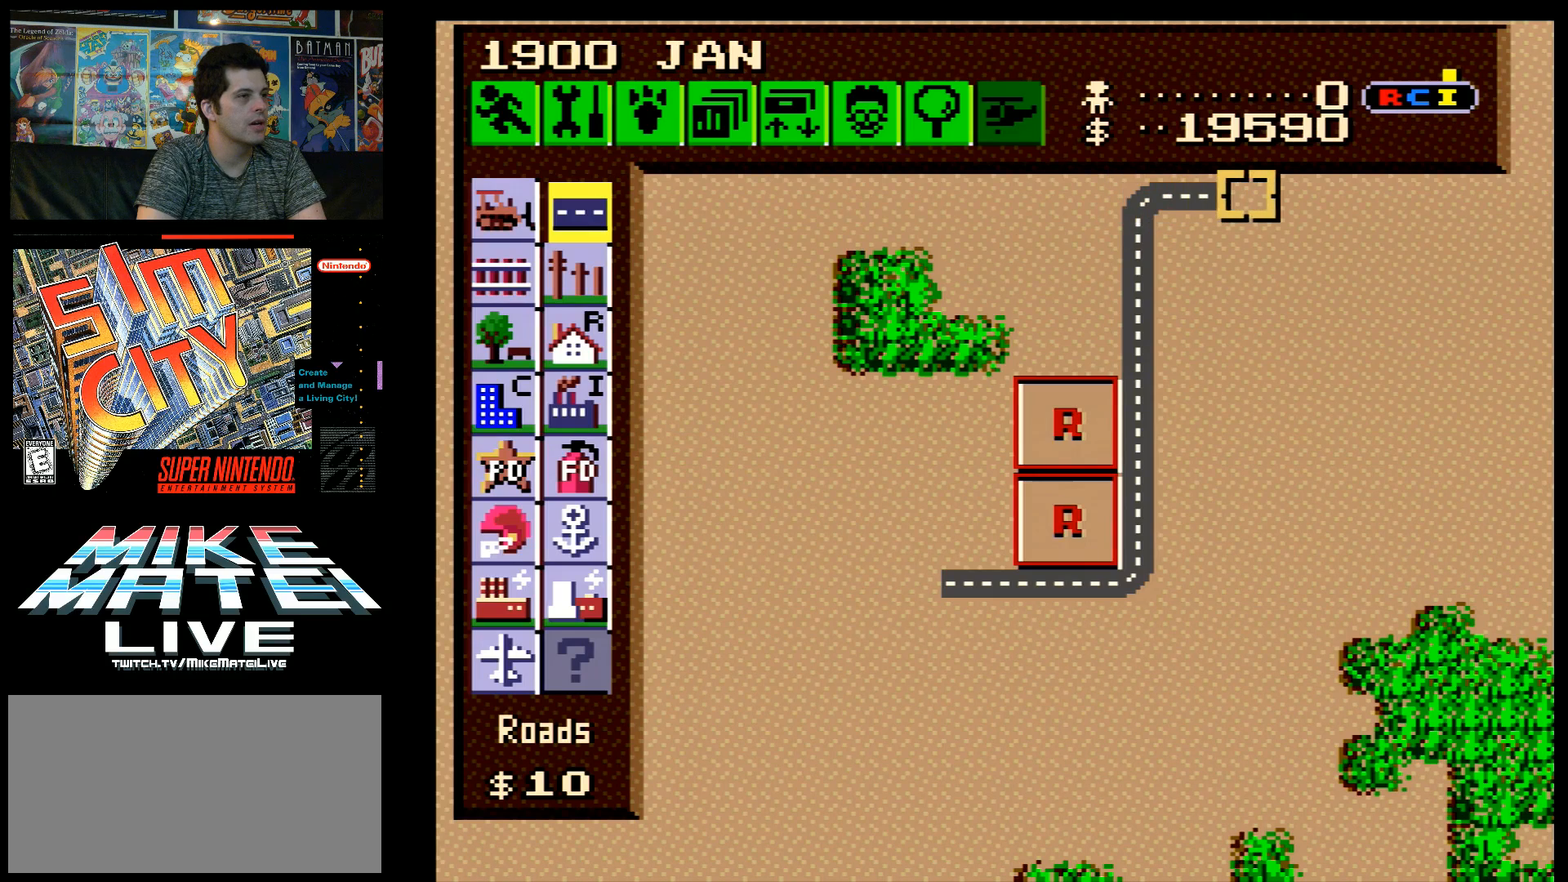
{"buttons": ["B", "DPAD_RIGHT"], "events": []}
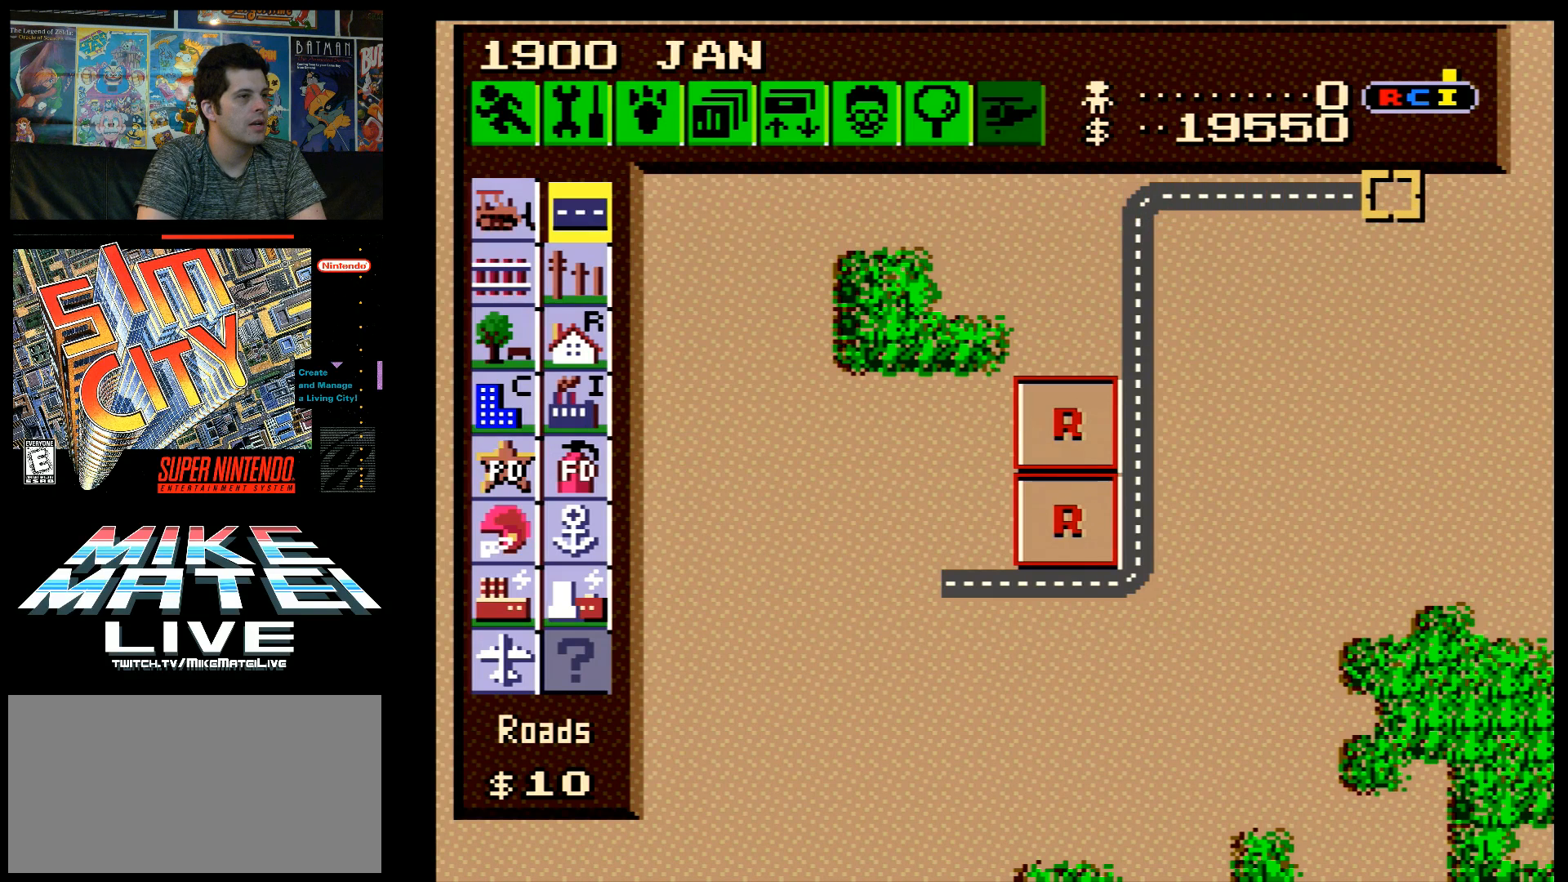
{"buttons": [], "events": [[50, "DPAD_RIGHT", "up"], [150, "B", "up"], [233, "DPAD_UP", "down"], [467, "DPAD_UP", "up"]]}
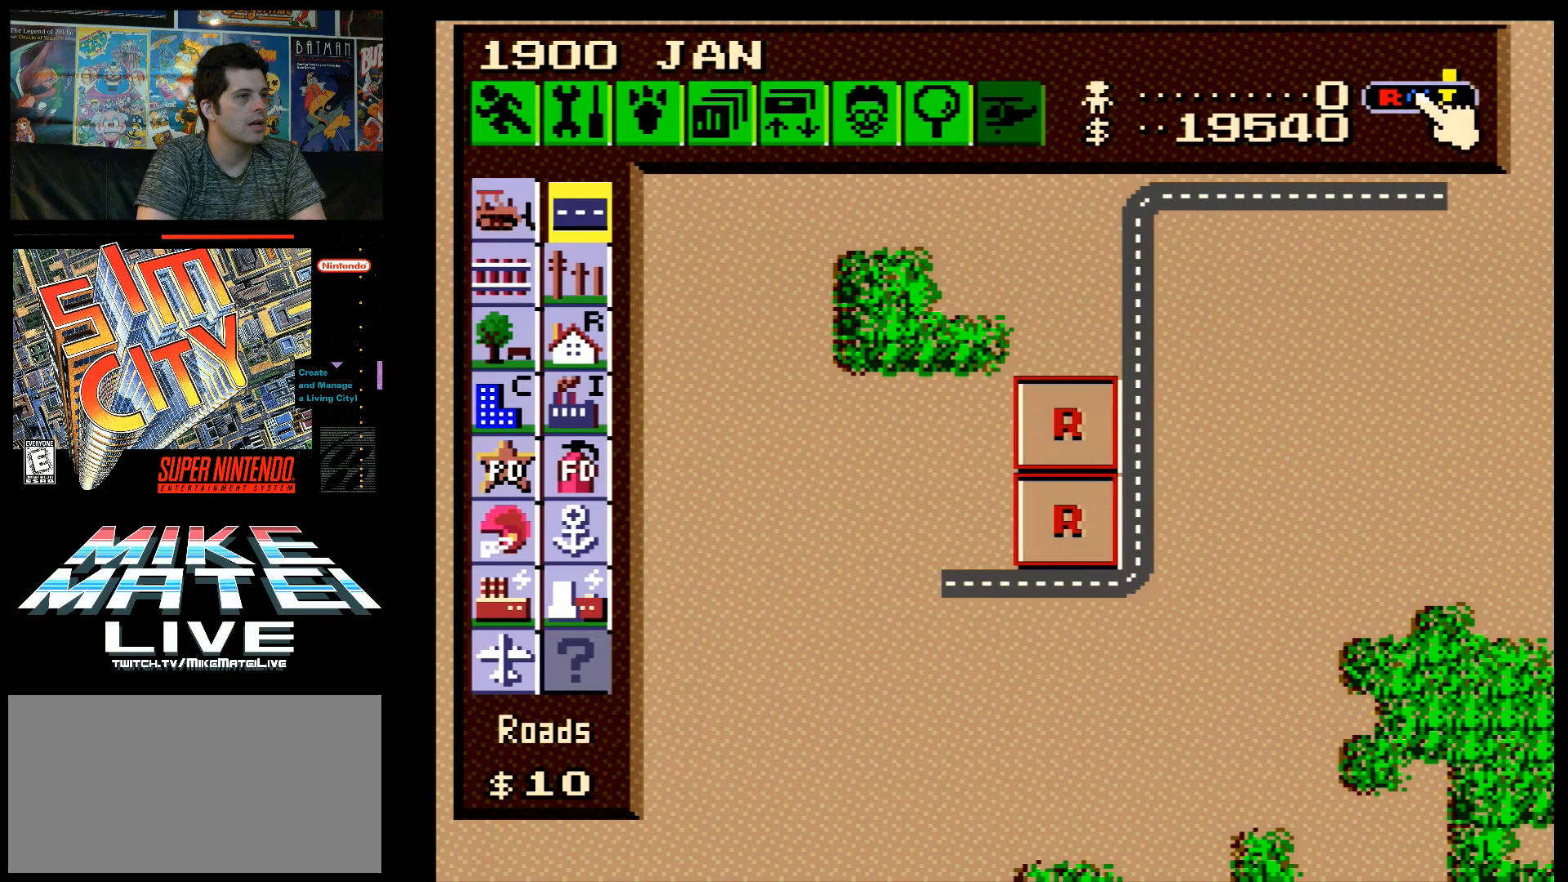
{"buttons": [], "events": [[117, "DPAD_DOWN", "down"], [483, "DPAD_DOWN", "up"]]}
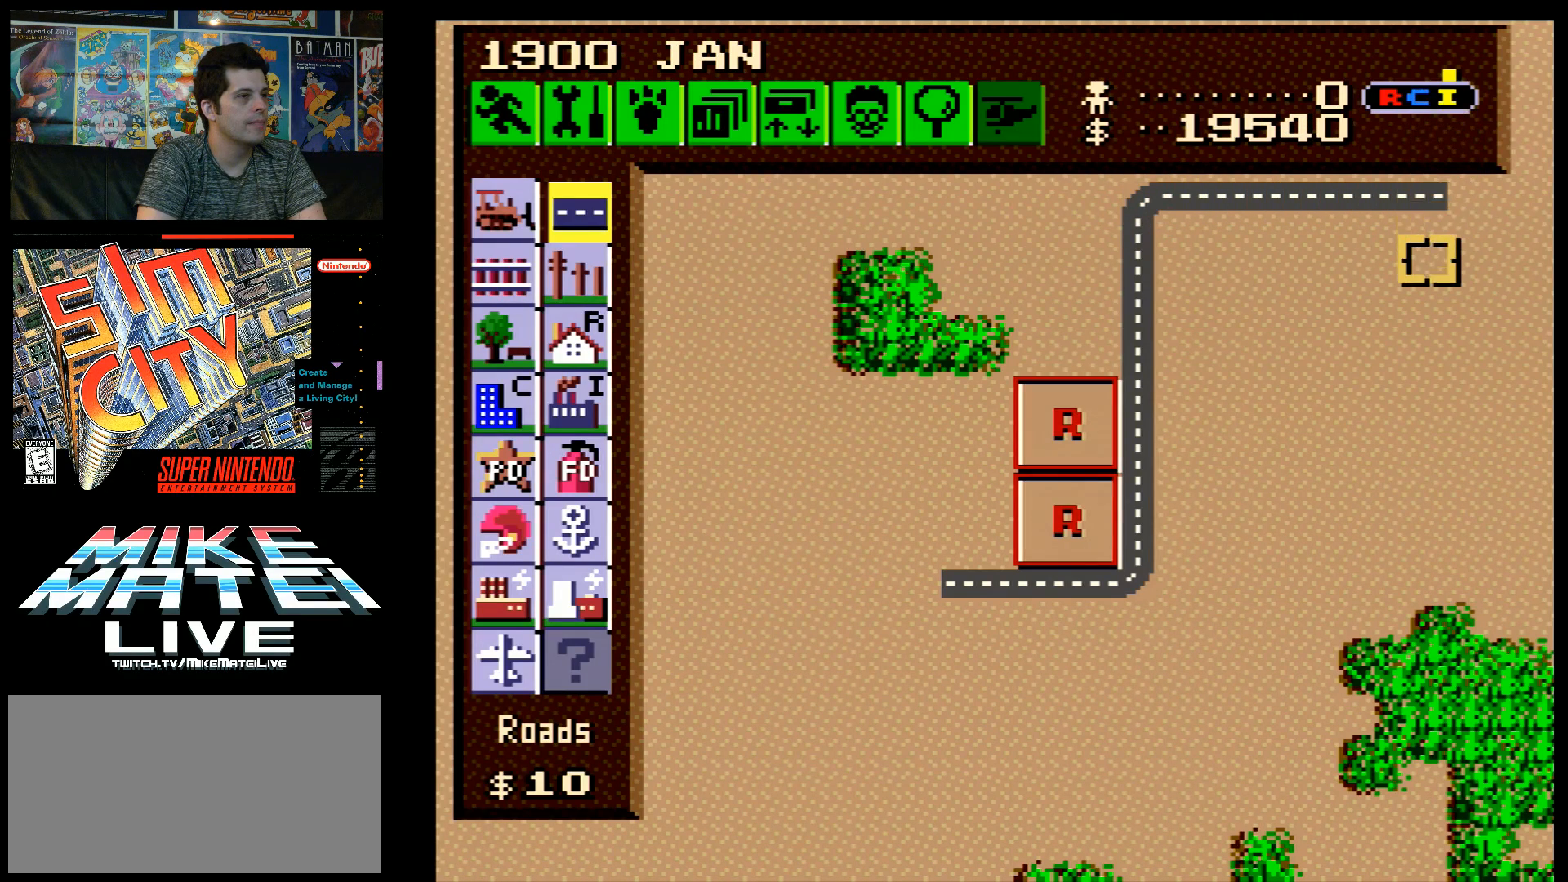
{"buttons": ["DPAD_LEFT"], "events": [[50, "A", "down"], [50, "DPAD_UP", "down"], [183, "DPAD_UP", "up"], [217, "A", "up"], [417, "DPAD_LEFT", "down"]]}
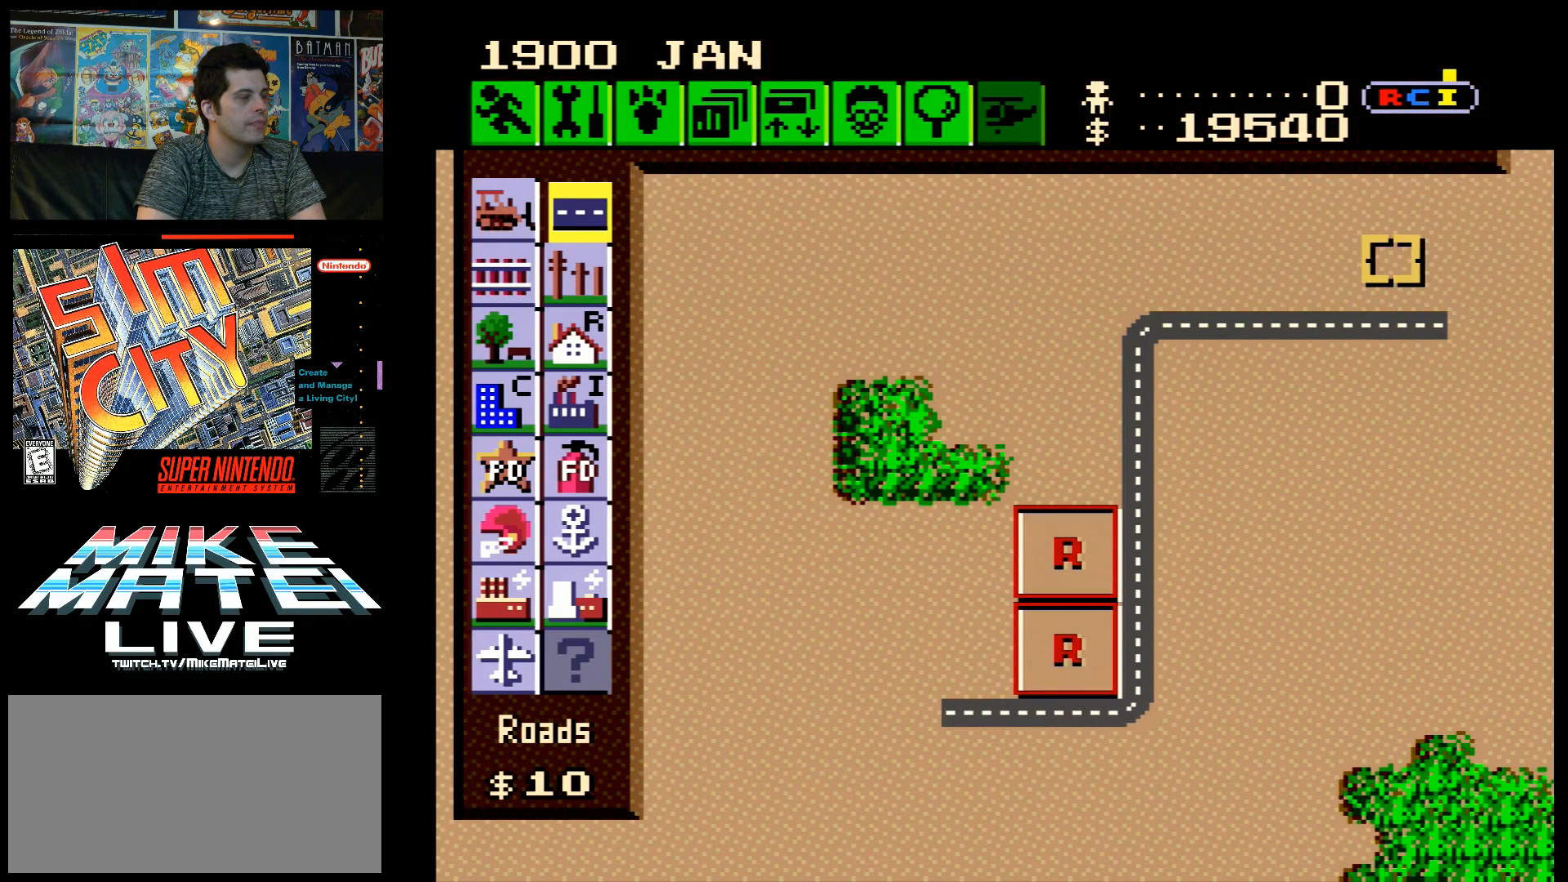
{"buttons": ["DPAD_DOWN", "DPAD_LEFT"], "events": [[117, "DPAD_DOWN", "down"]]}
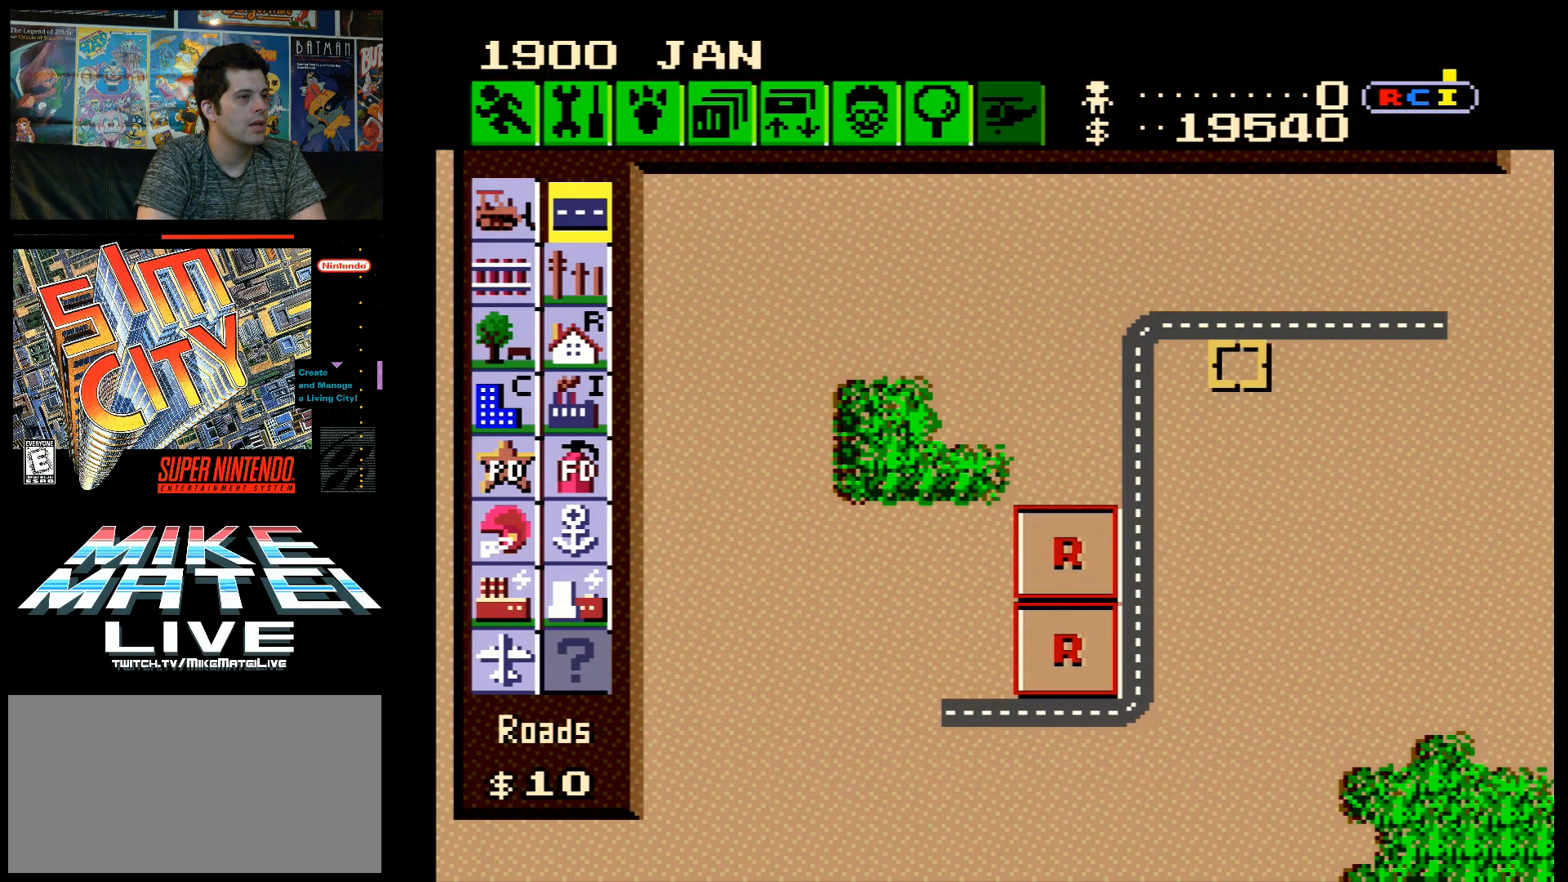
{"buttons": ["DPAD_LEFT"], "events": [[283, "DPAD_DOWN", "up"]]}
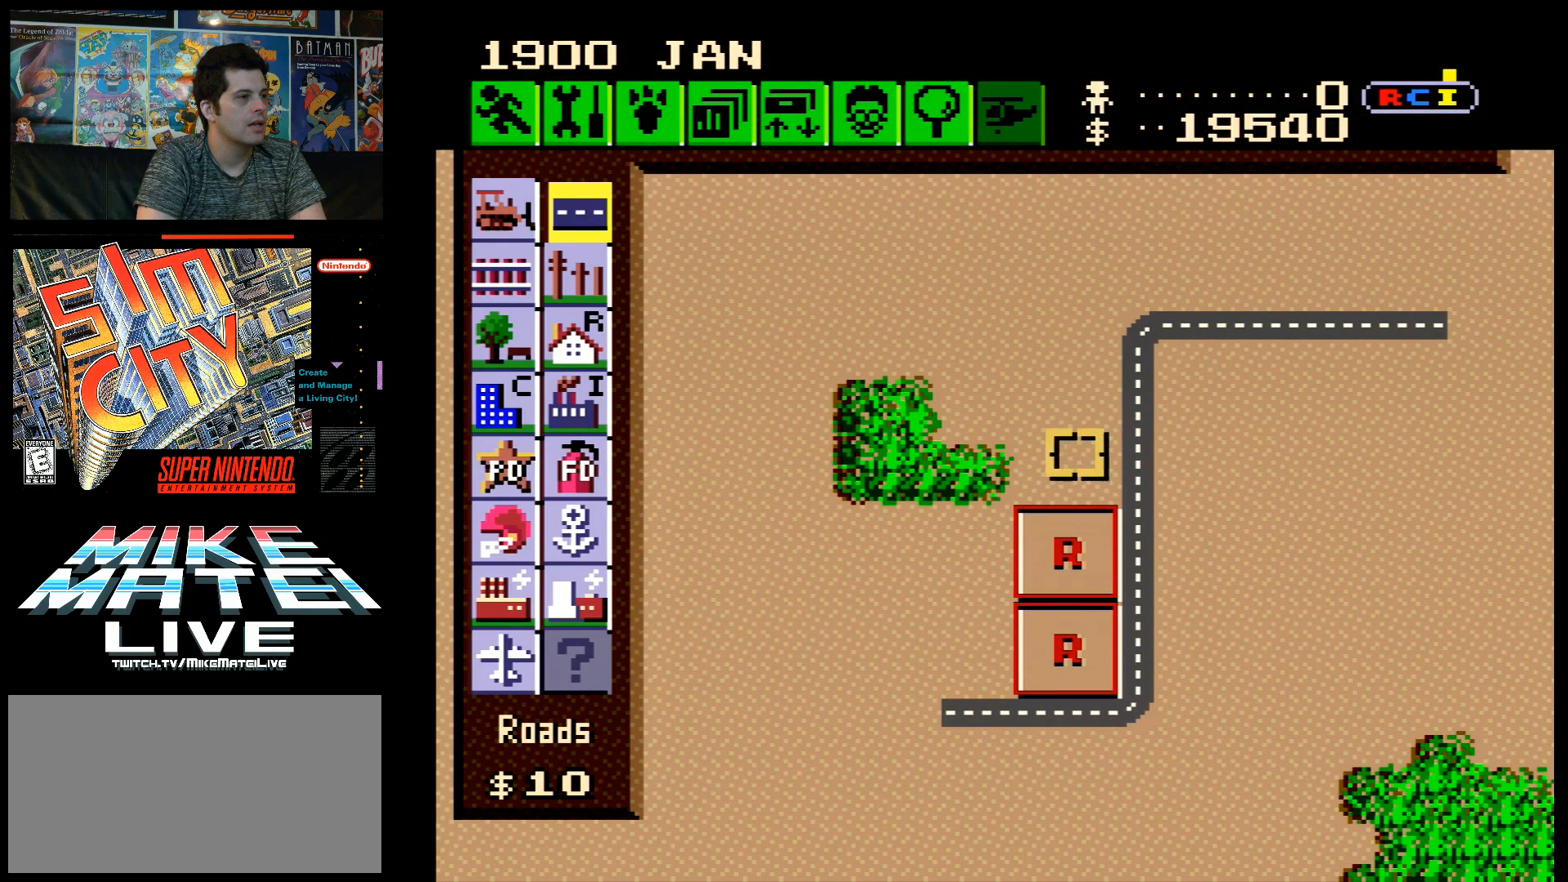
{"buttons": ["DPAD_LEFT"], "events": []}
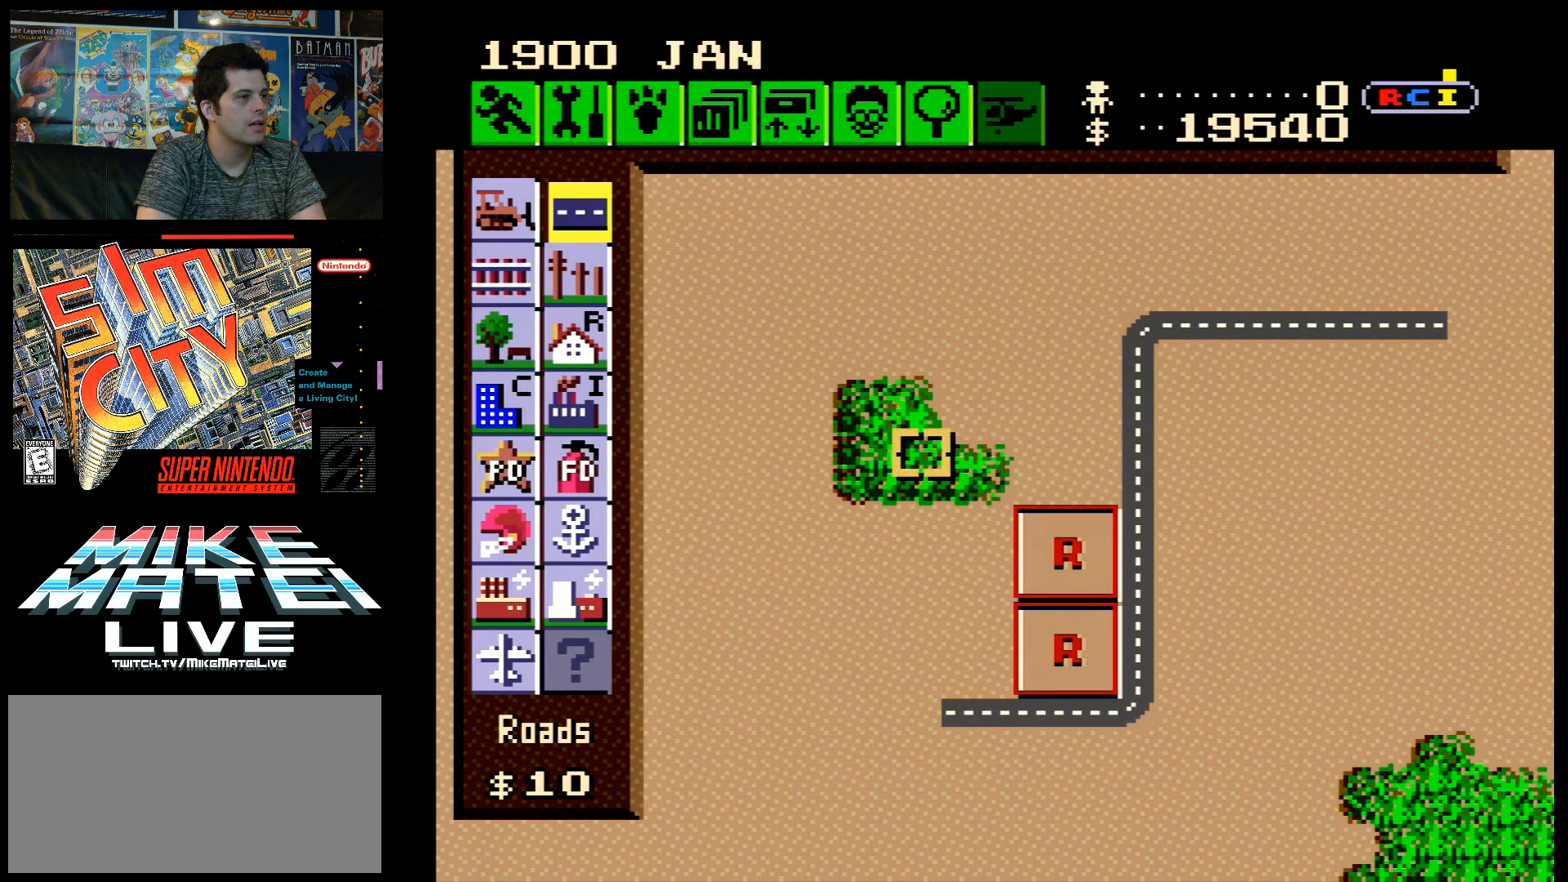
{"buttons": ["DPAD_LEFT"], "events": []}
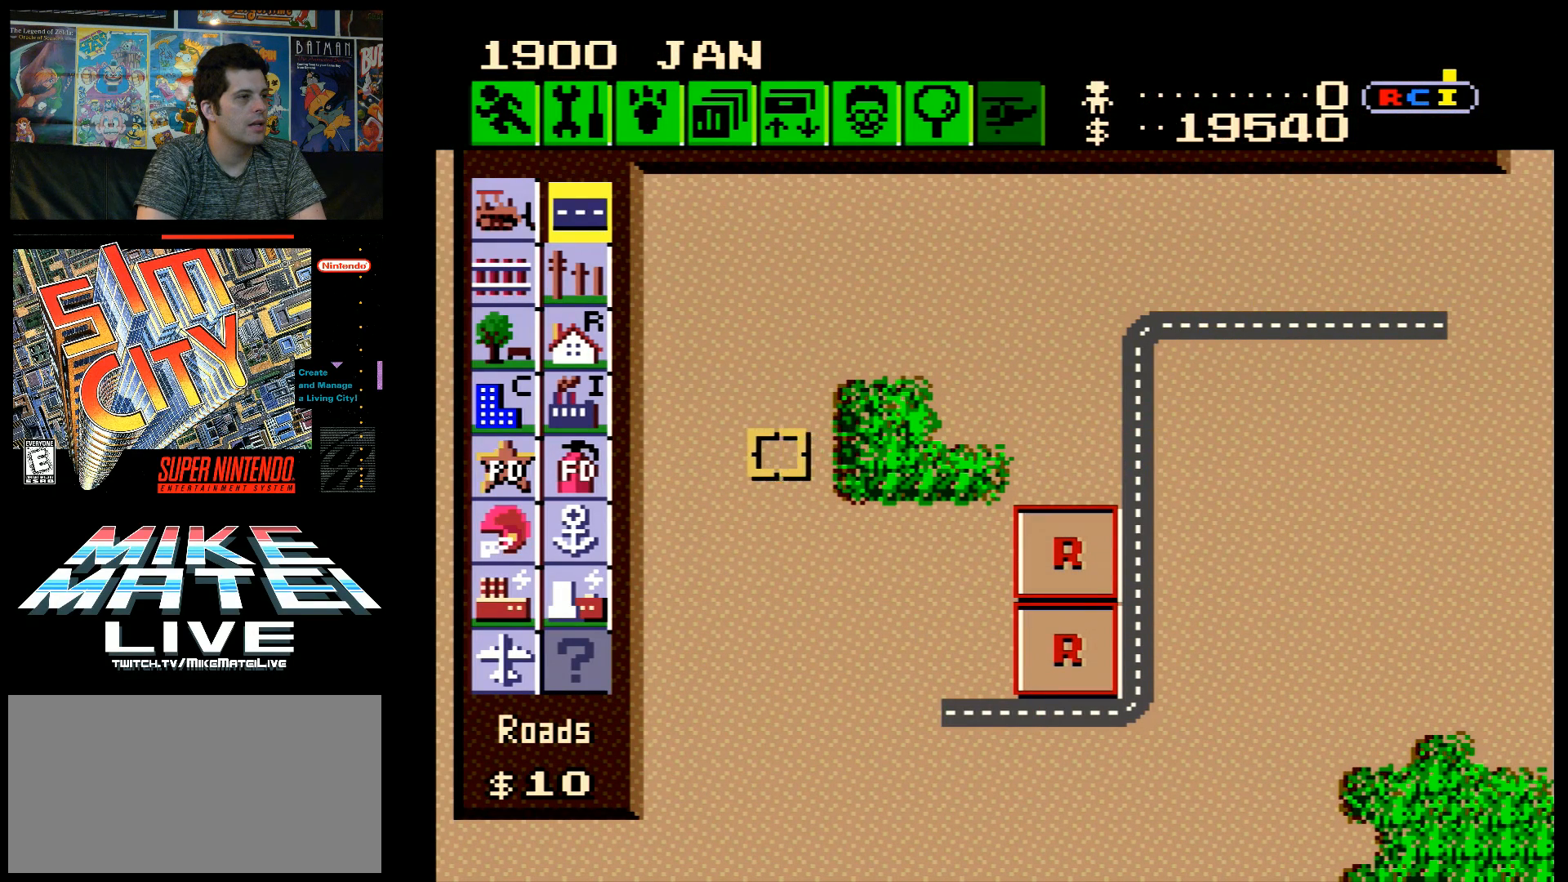
{"buttons": ["DPAD_LEFT"], "events": []}
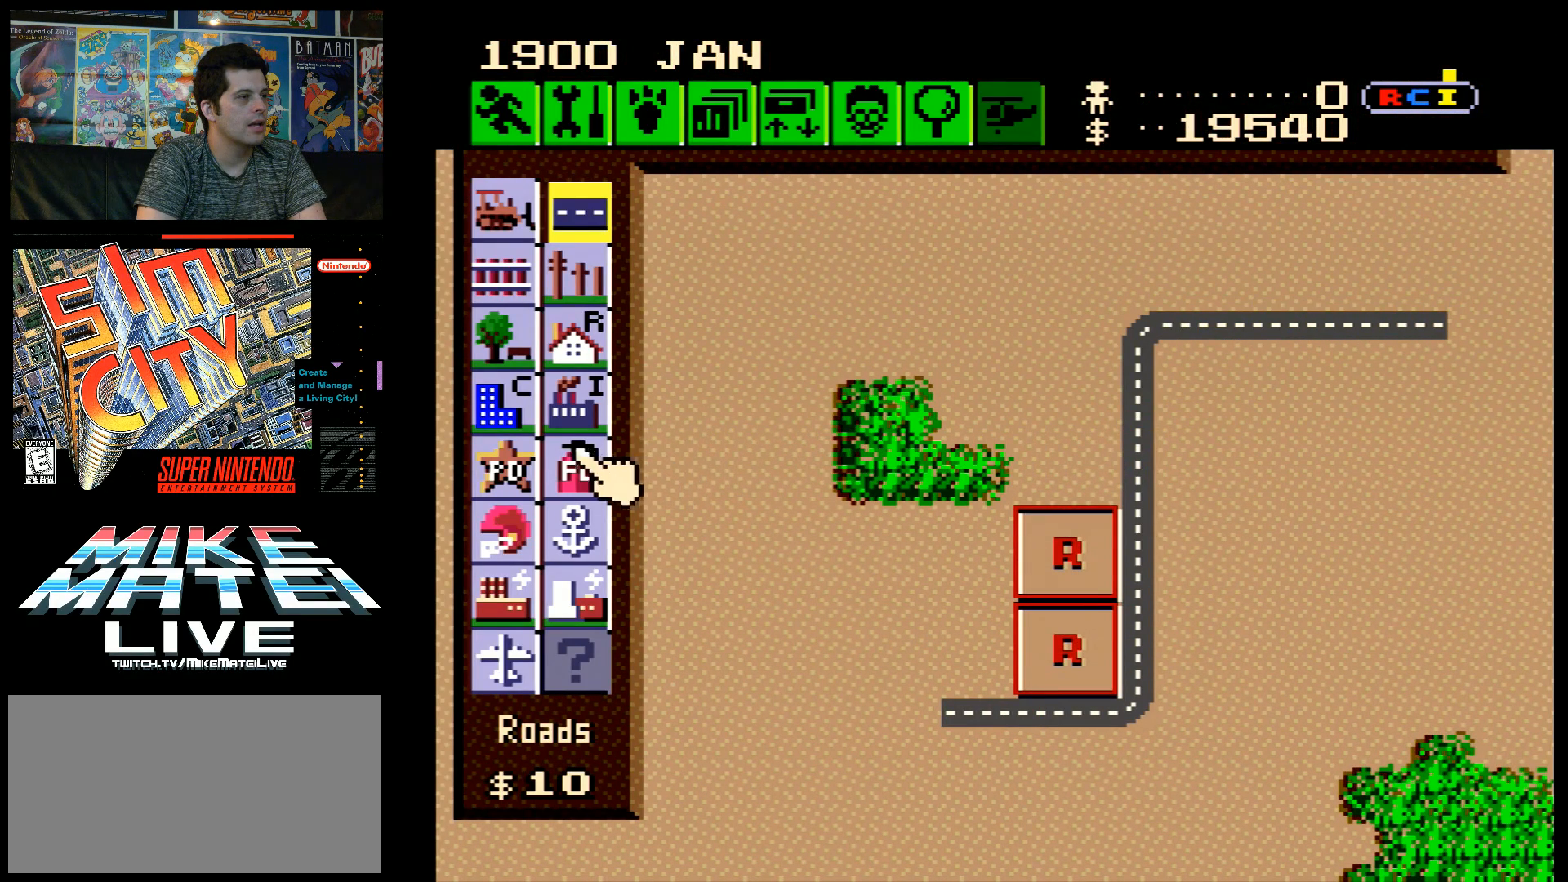
{"buttons": ["B"], "events": [[217, "DPAD_LEFT", "up"], [483, "B", "down"]]}
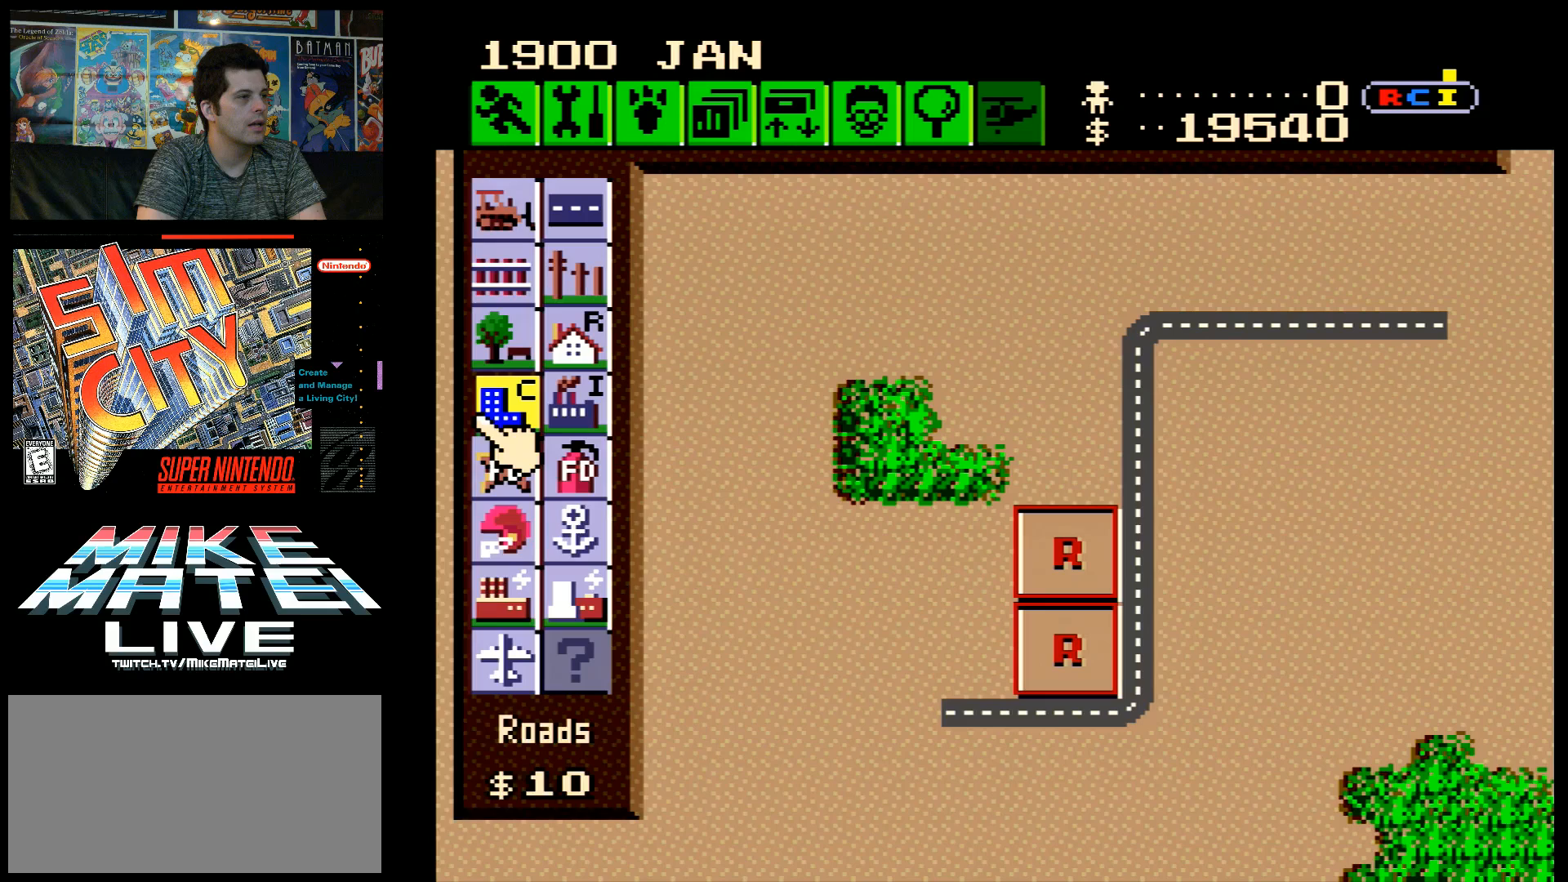
{"buttons": ["DPAD_DOWN", "DPAD_RIGHT"], "events": [[150, "B", "up"], [267, "DPAD_DOWN", "down"], [267, "DPAD_RIGHT", "down"]]}
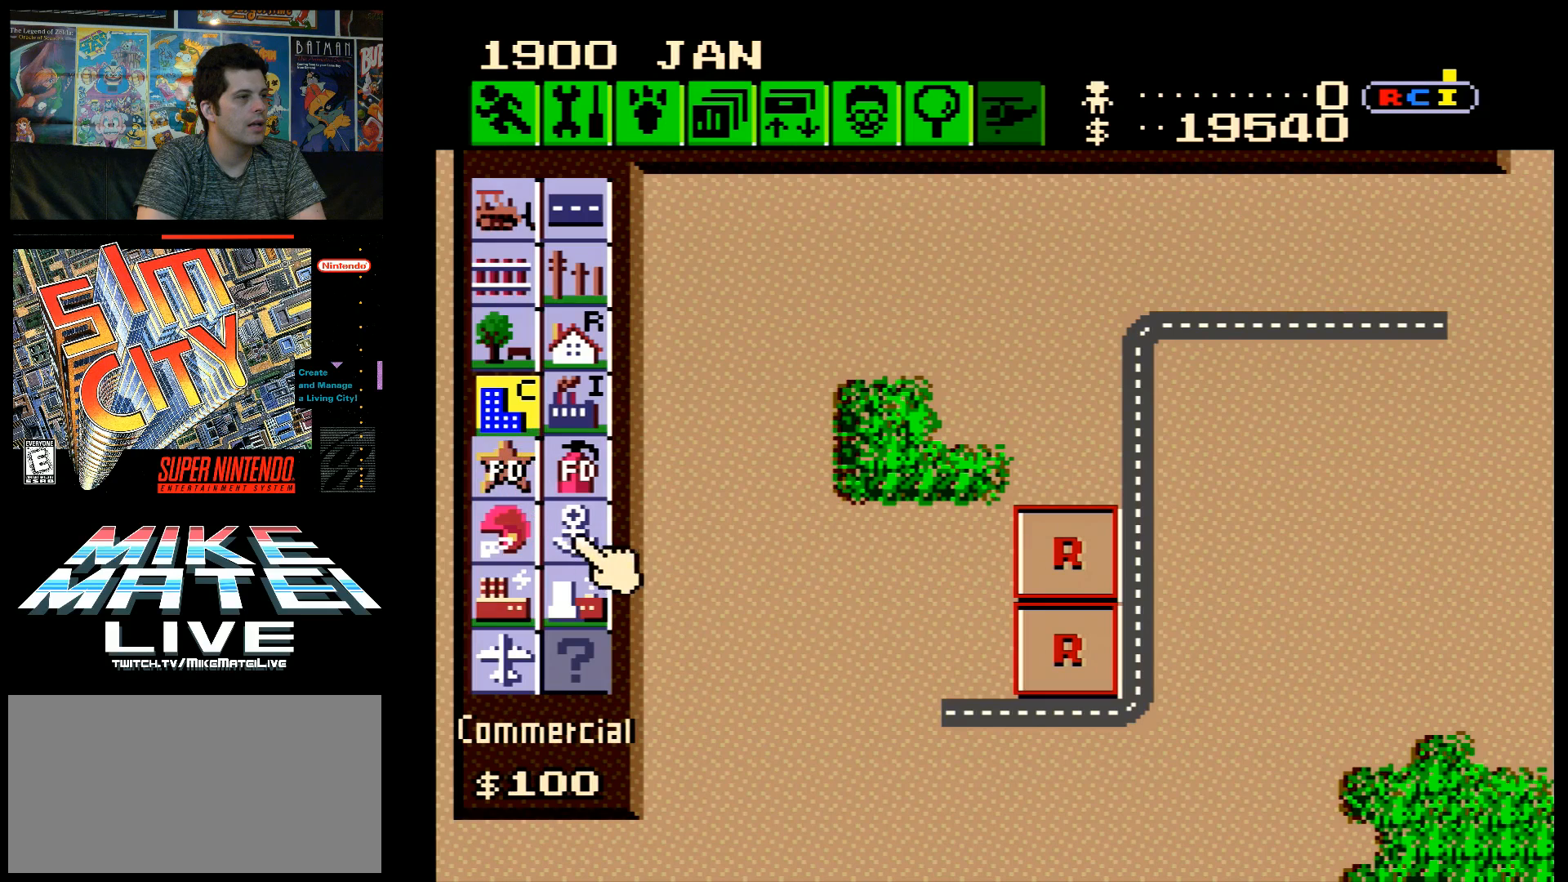
{"buttons": ["DPAD_DOWN", "DPAD_RIGHT"], "events": []}
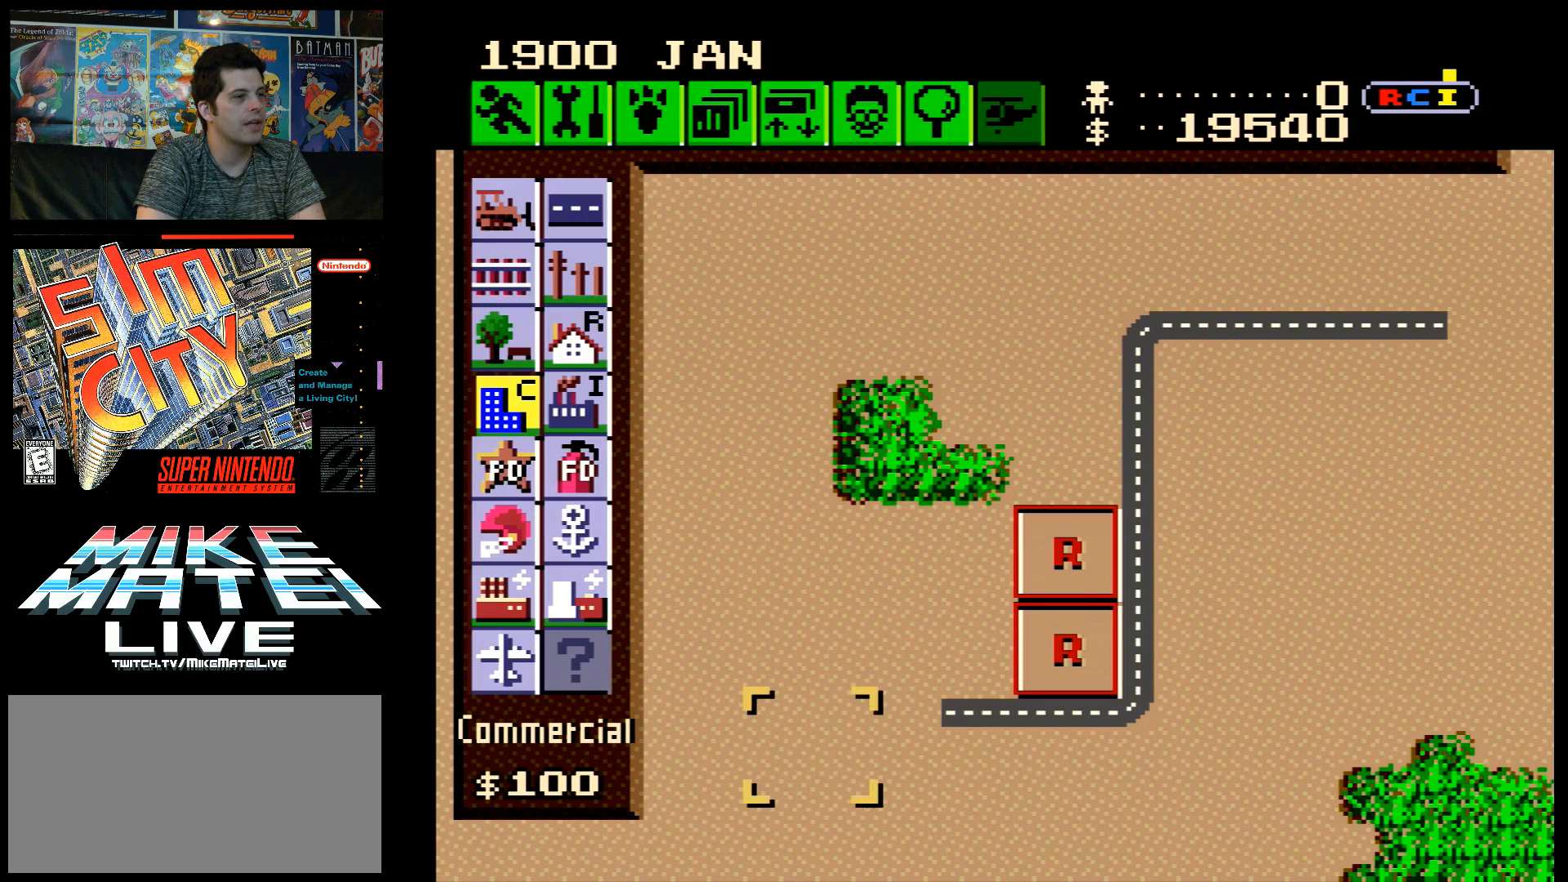
{"buttons": ["DPAD_RIGHT"], "events": [[83, "DPAD_DOWN", "up"]]}
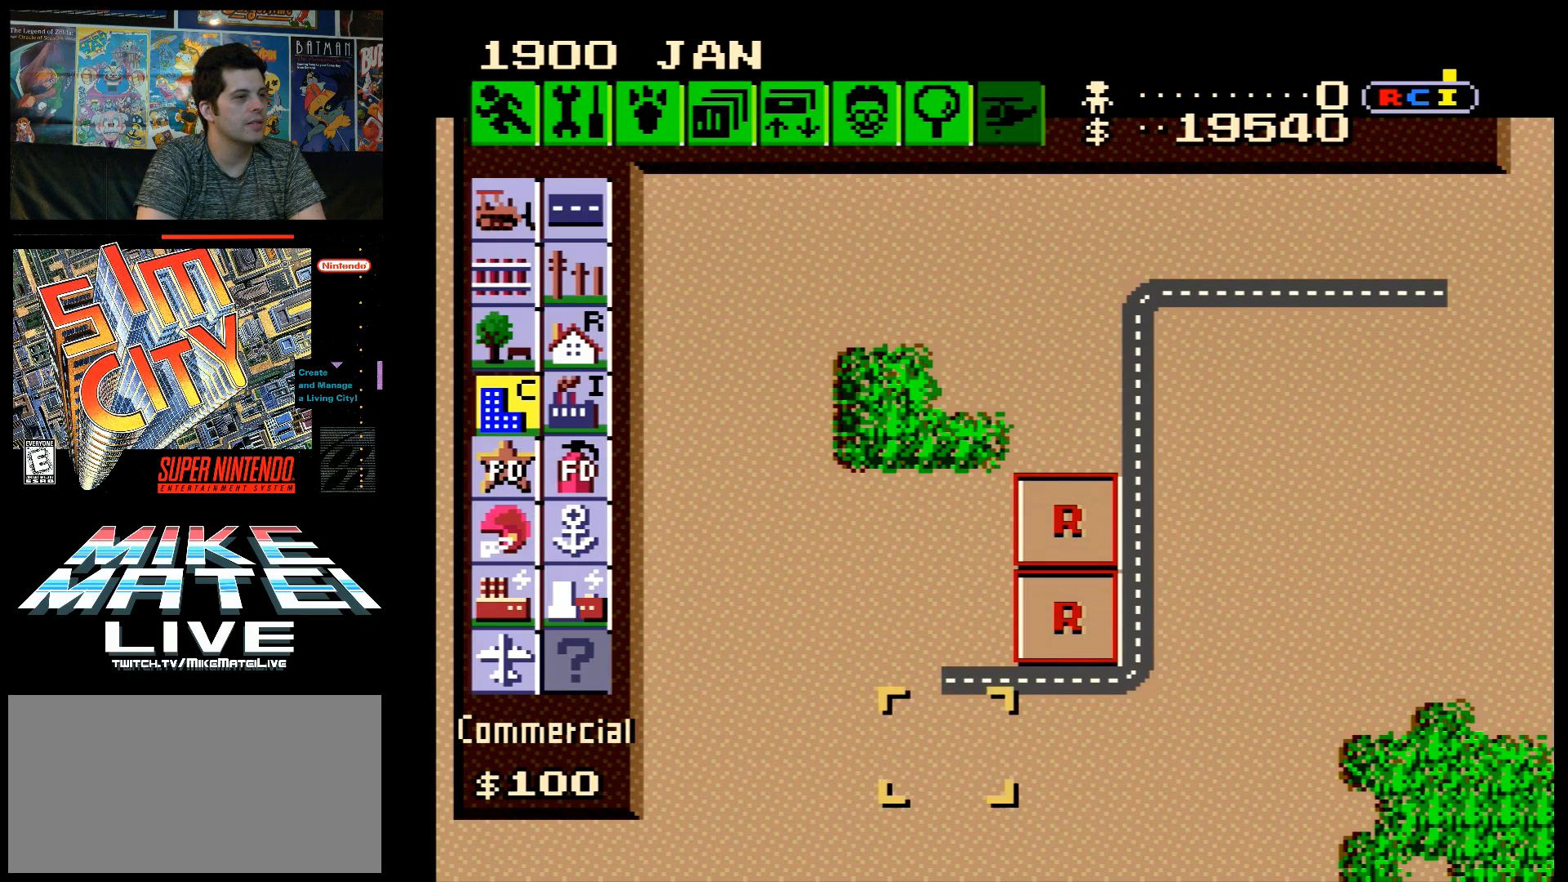
{"buttons": ["DPAD_RIGHT"], "events": []}
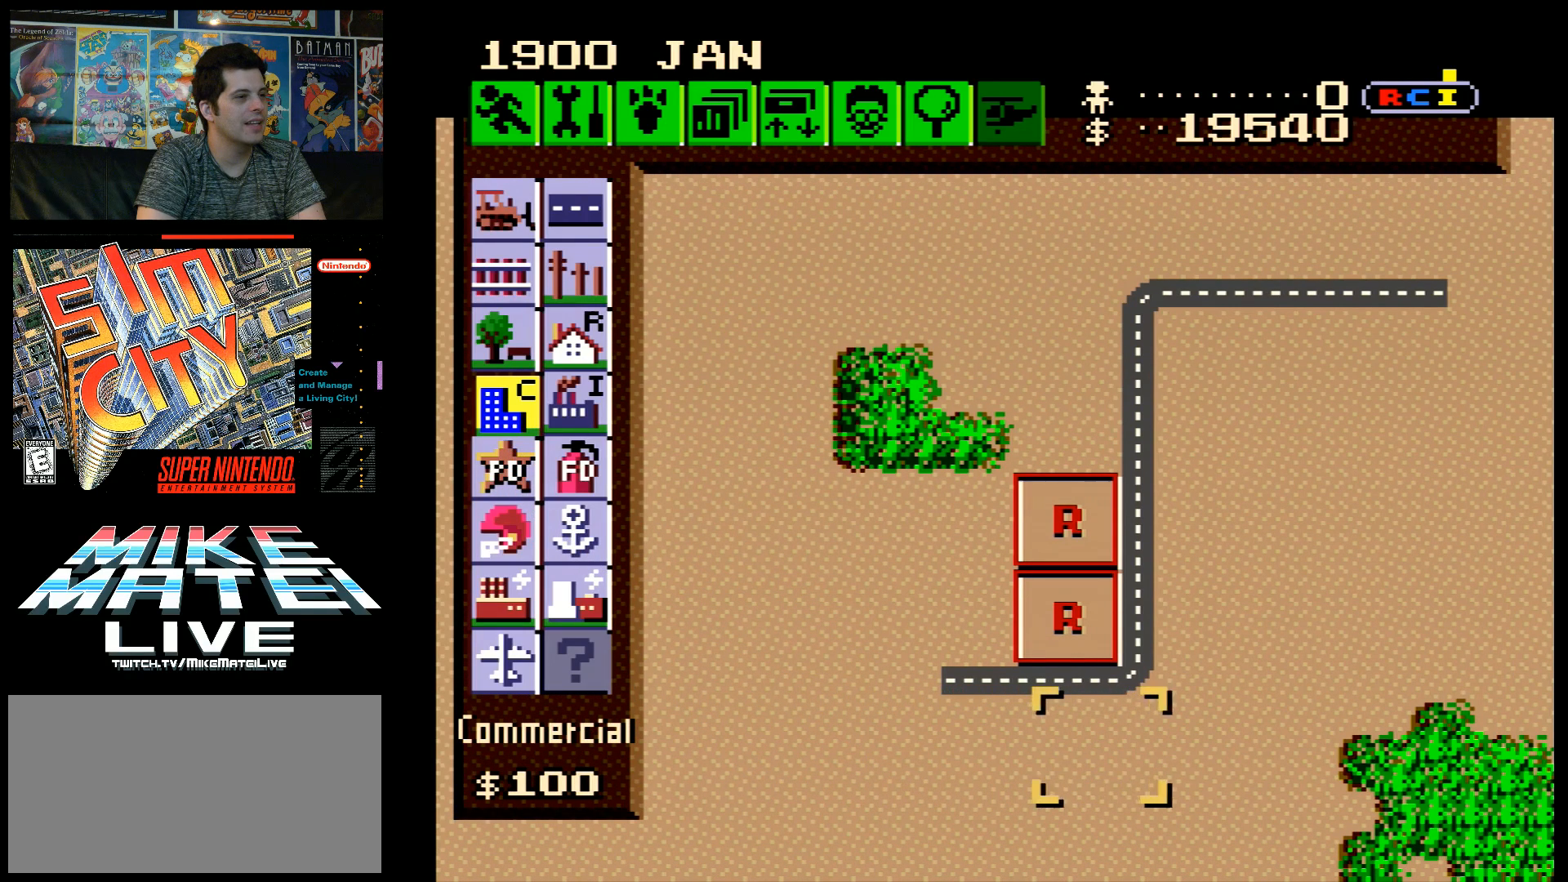
{"buttons": ["DPAD_UP"], "events": [[333, "DPAD_RIGHT", "up"], [483, "DPAD_UP", "down"]]}
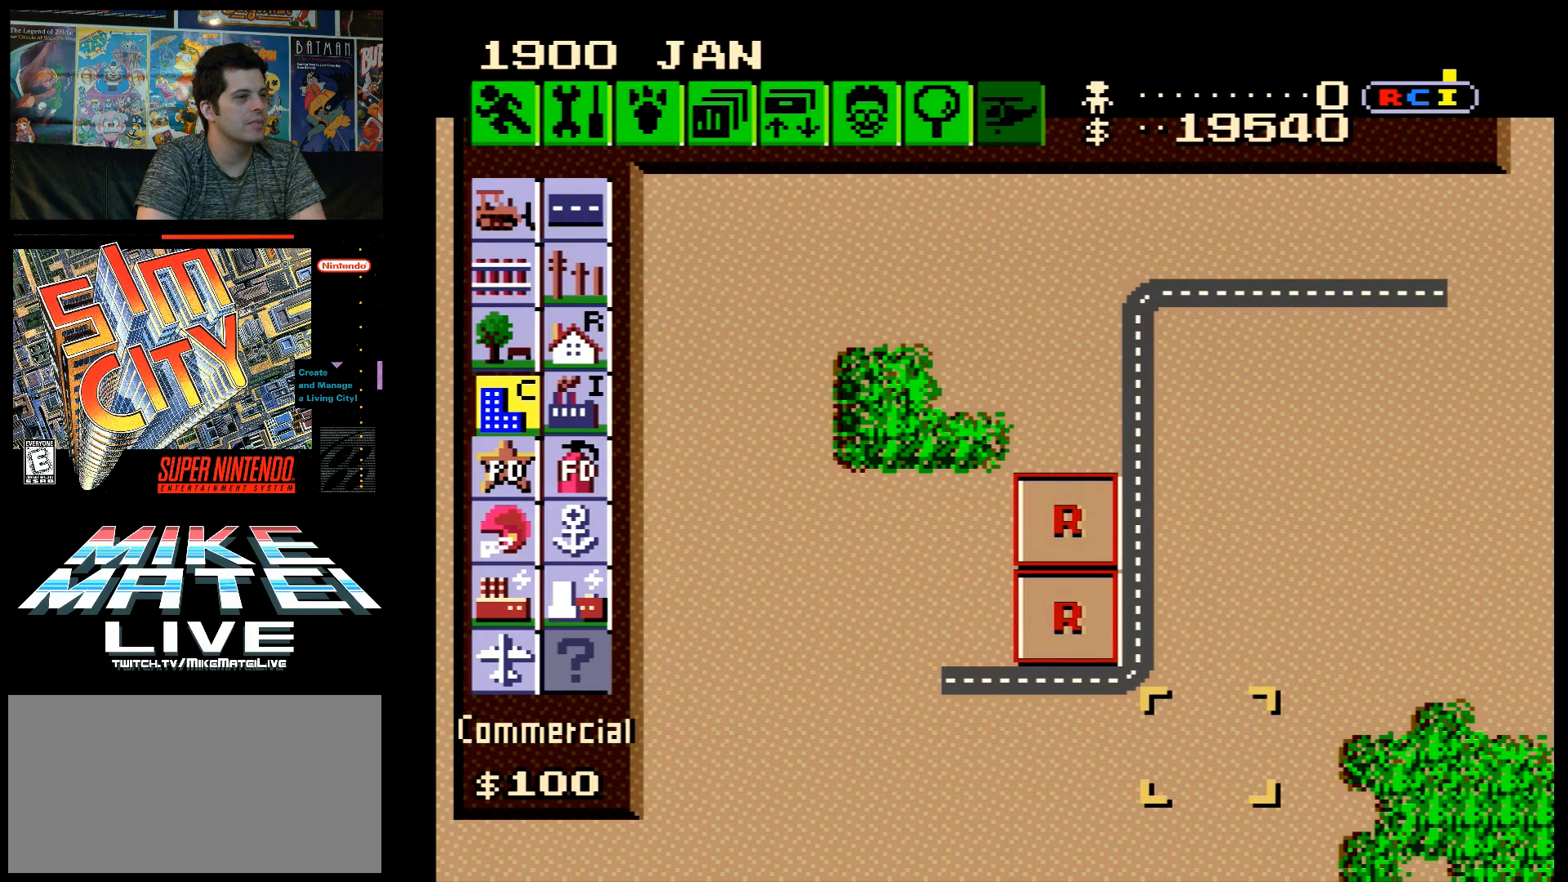
{"buttons": [], "events": [[367, "DPAD_UP", "up"]]}
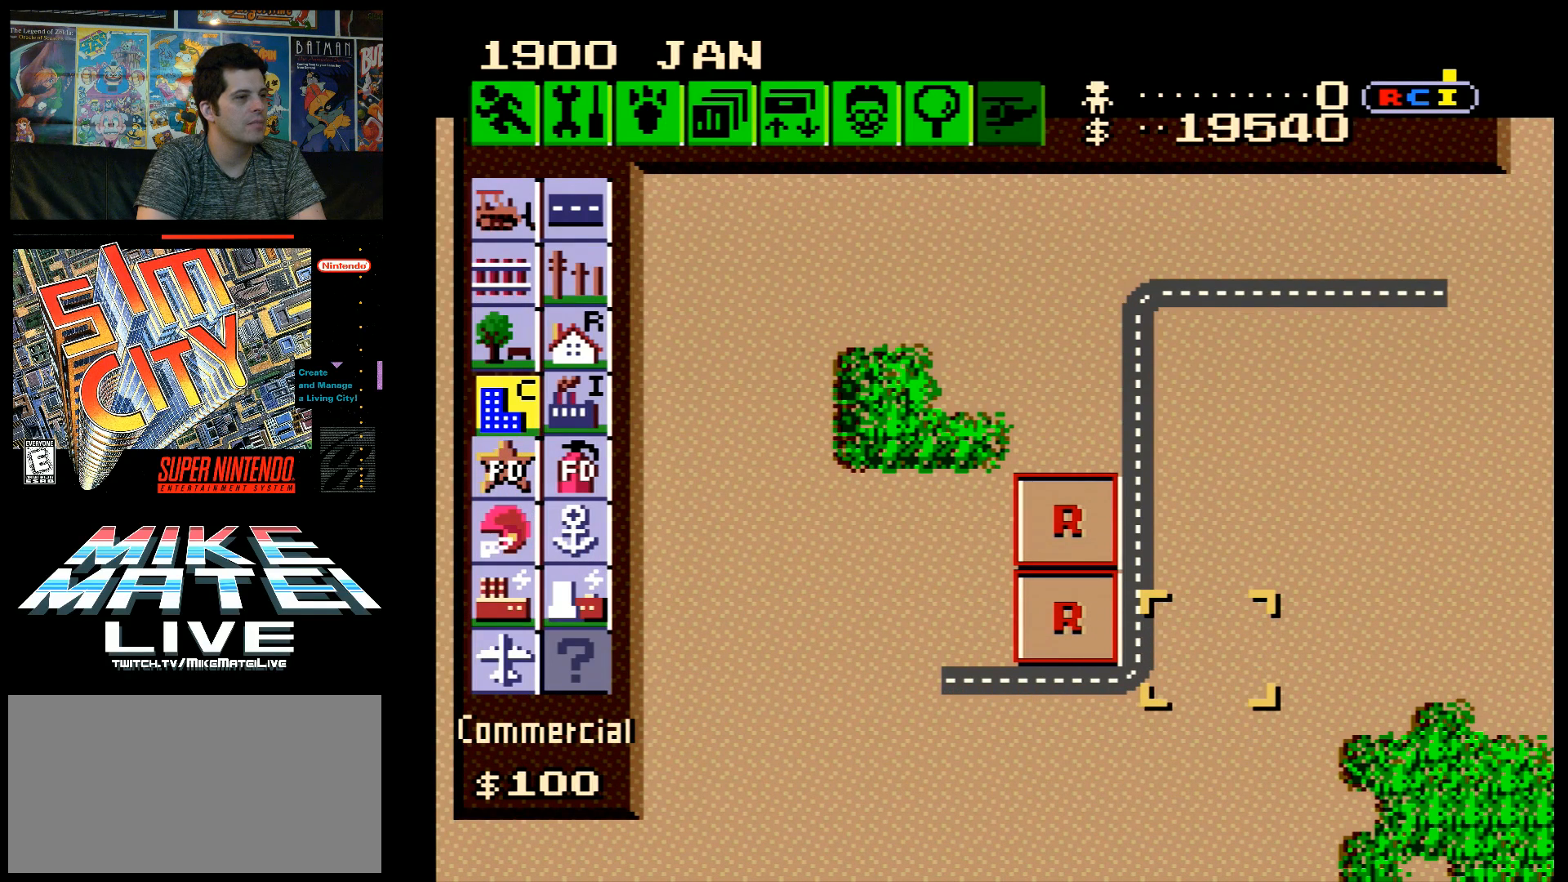
{"buttons": ["B"], "events": [[83, "DPAD_UP", "down"], [183, "DPAD_UP", "up"], [433, "B", "down"]]}
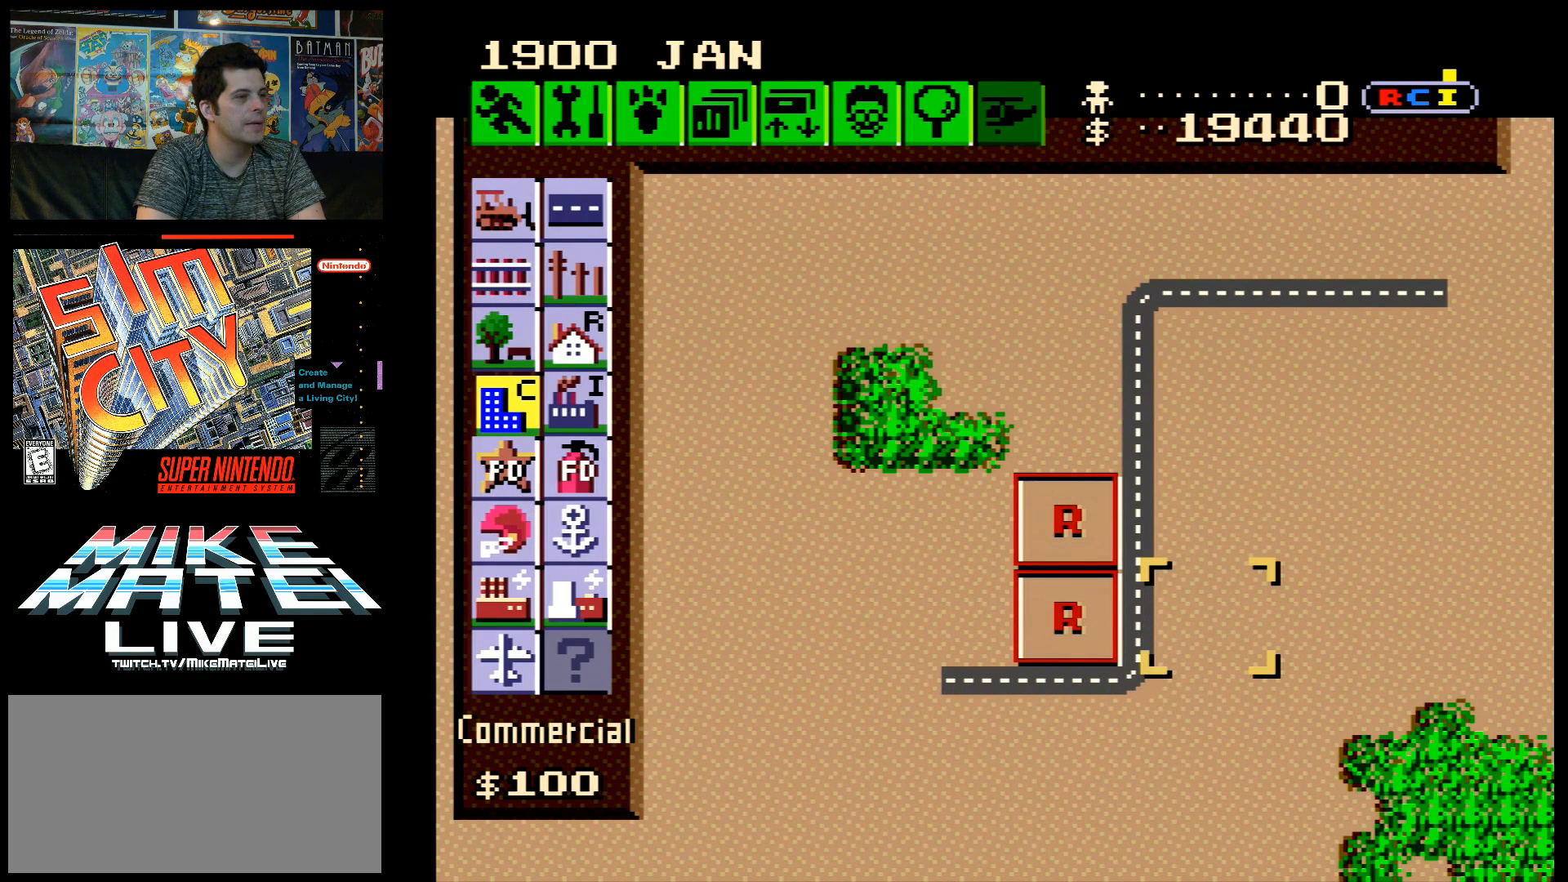
{"buttons": ["DPAD_LEFT"], "events": [[67, "B", "up"], [300, "DPAD_LEFT", "down"]]}
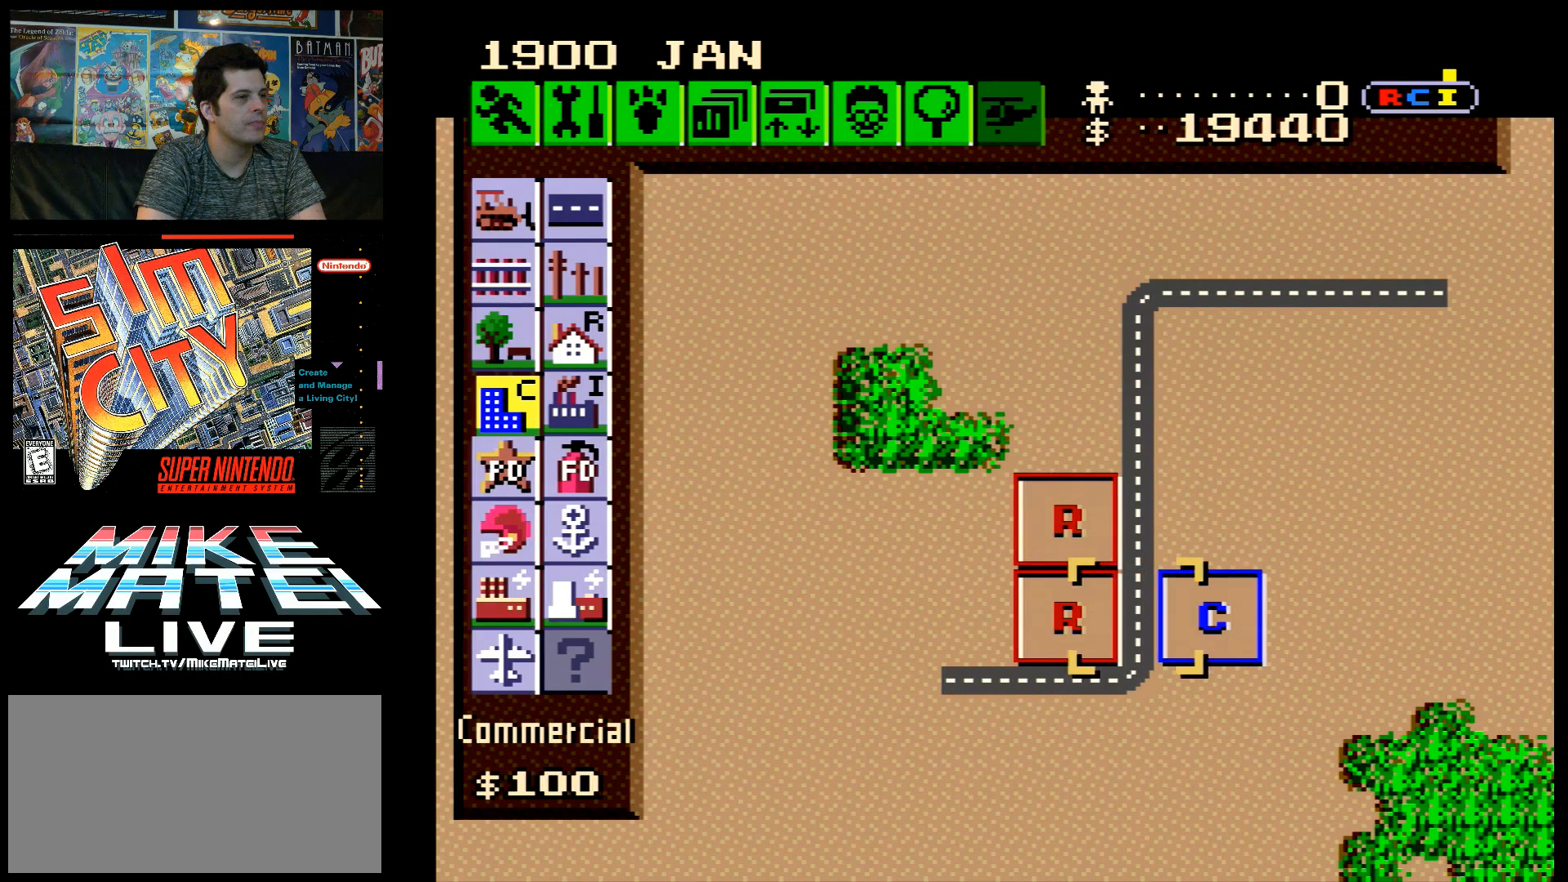
{"buttons": ["DPAD_RIGHT"], "events": [[350, "DPAD_LEFT", "up"], [417, "DPAD_RIGHT", "down"]]}
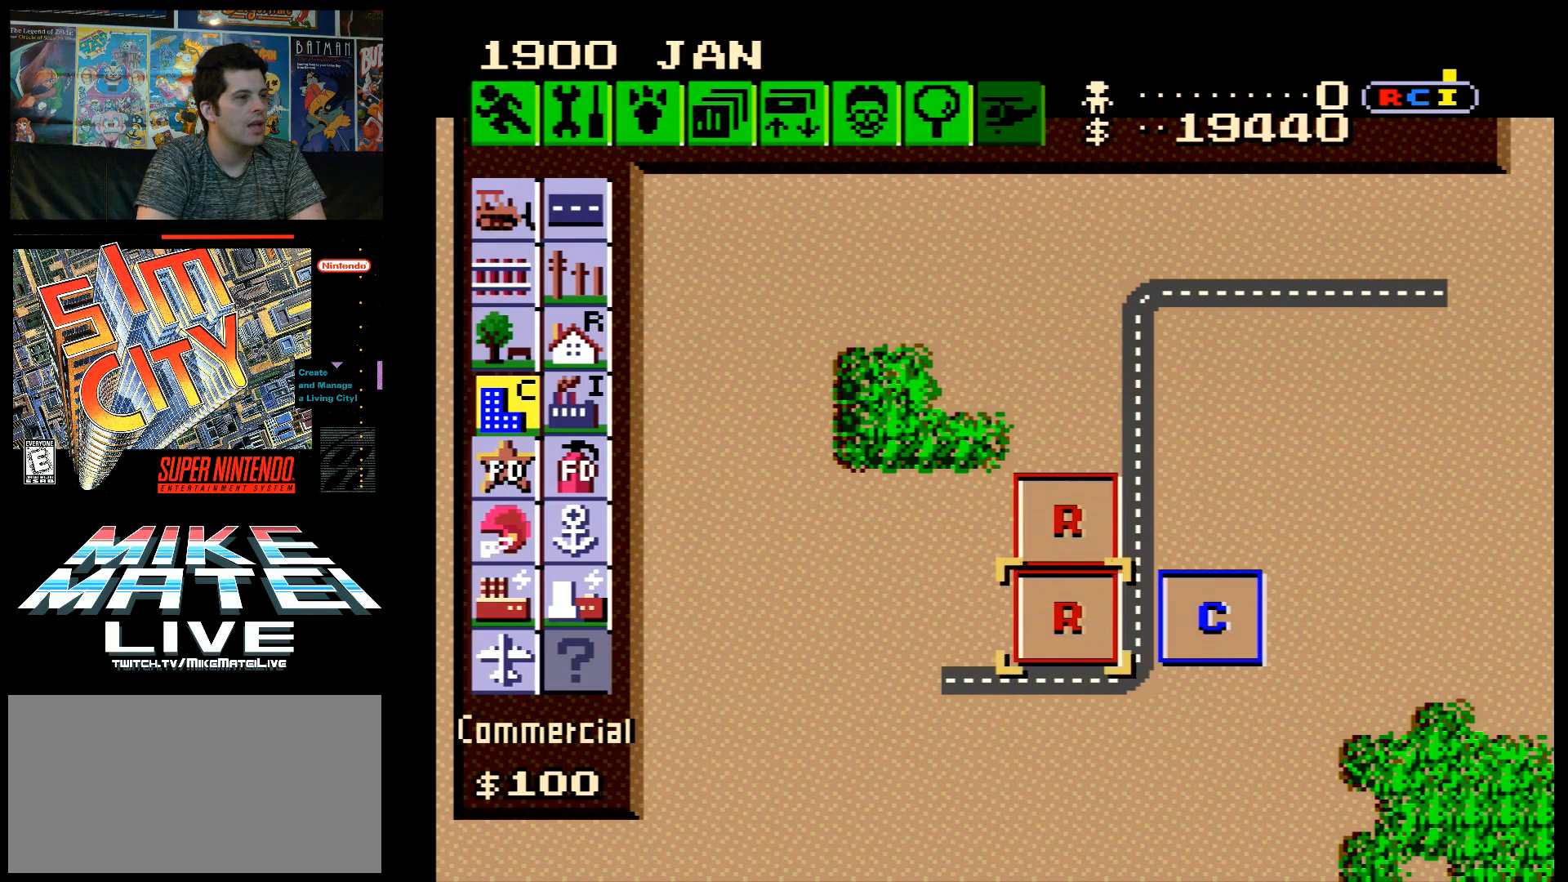
{"buttons": ["DPAD_UP"], "events": [[450, "DPAD_RIGHT", "up"], [450, "DPAD_UP", "down"]]}
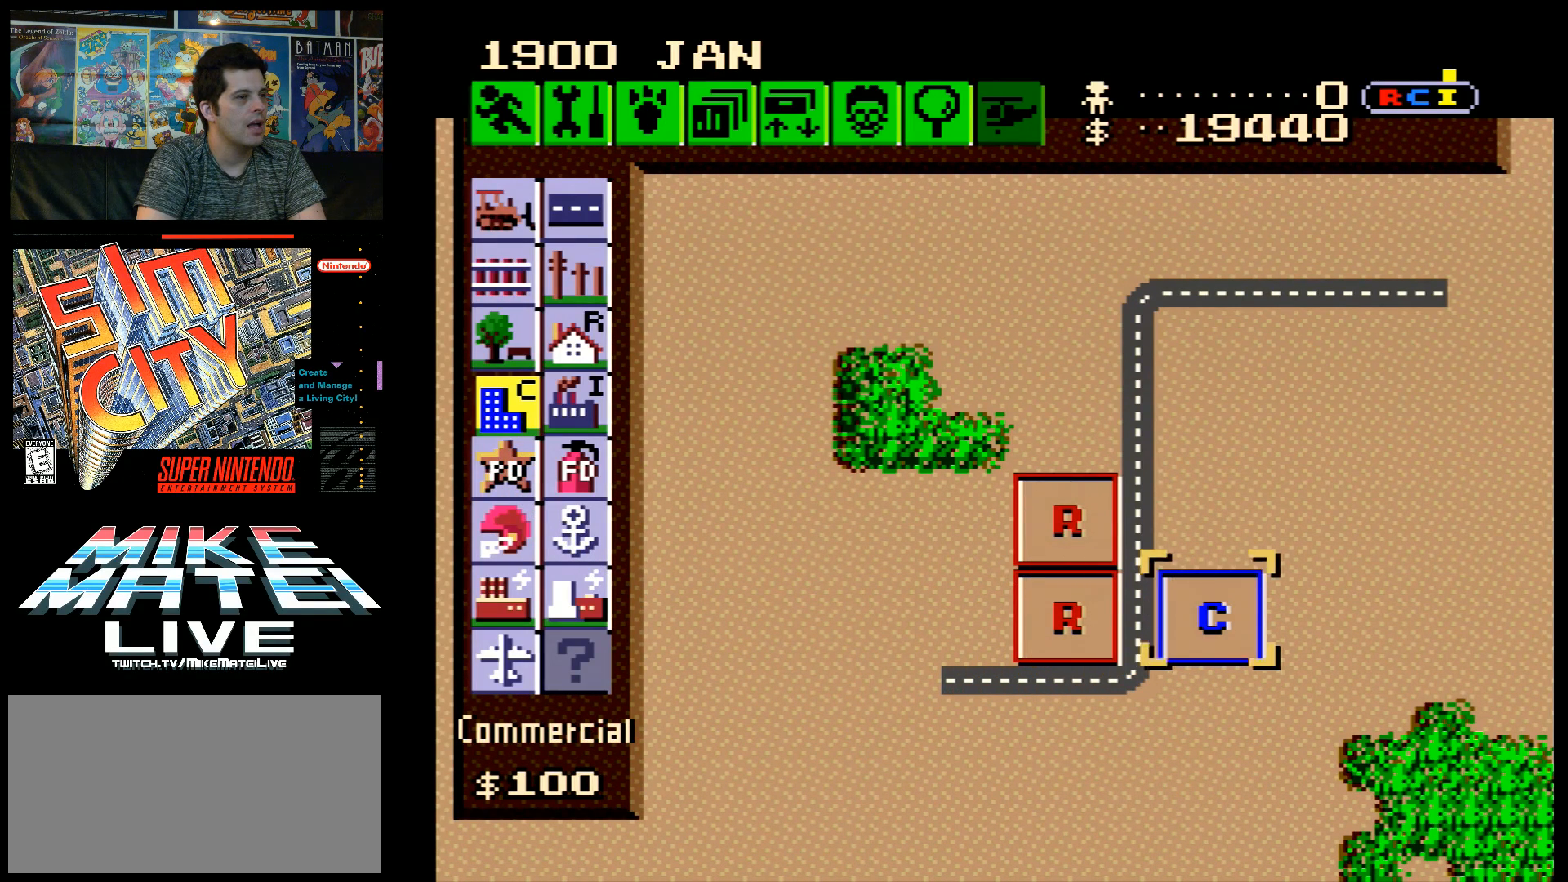
{"buttons": [], "events": [[283, "DPAD_UP", "up"]]}
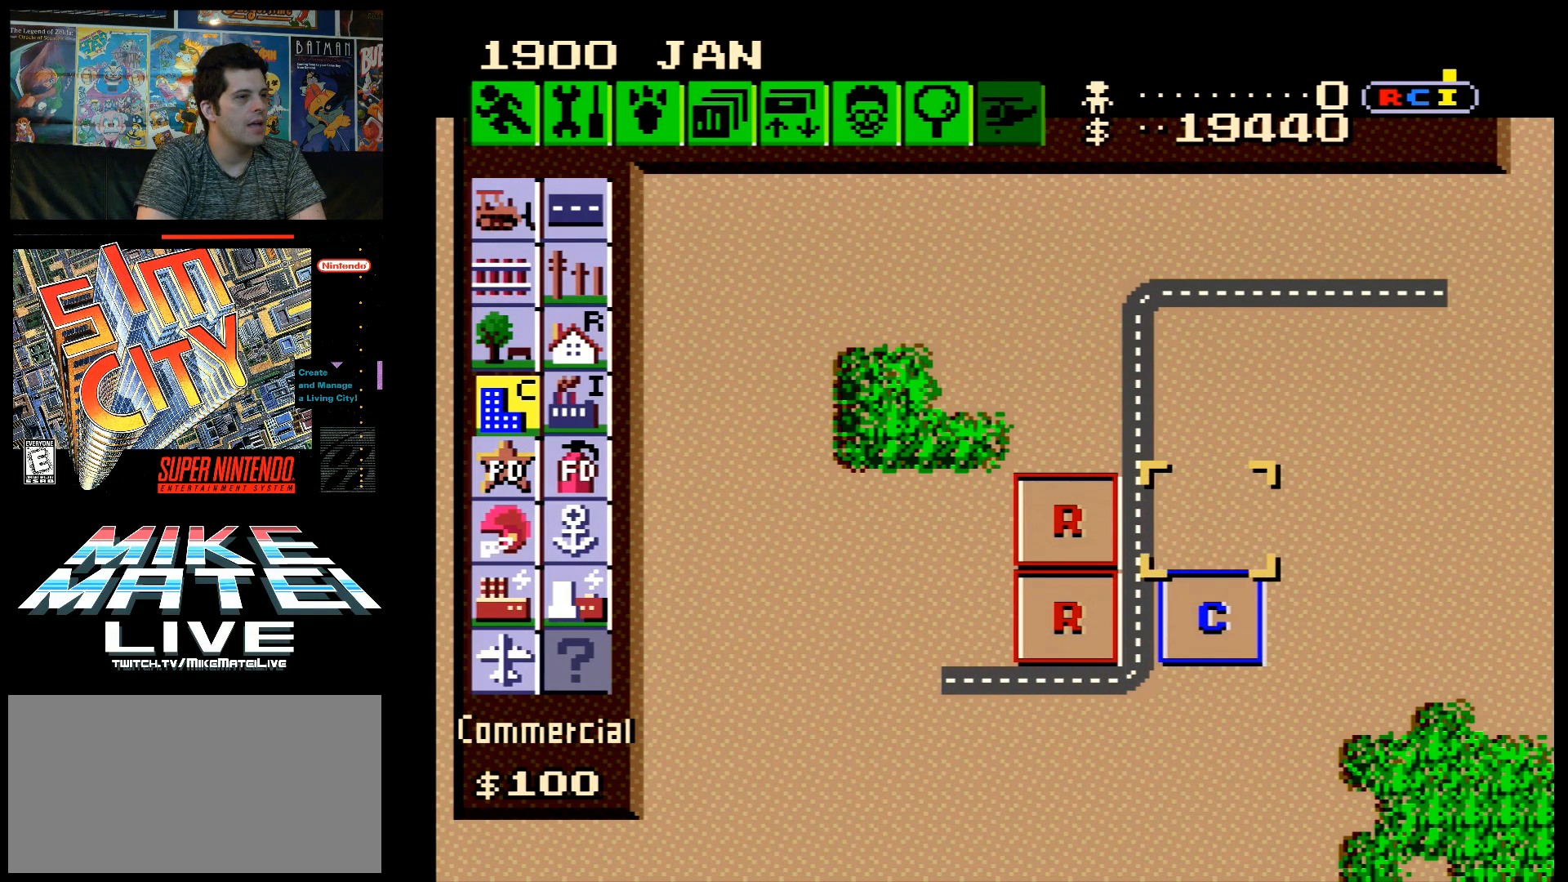
{"buttons": ["DPAD_LEFT"], "events": [[33, "B", "down"], [200, "B", "up"], [217, "DPAD_LEFT", "down"]]}
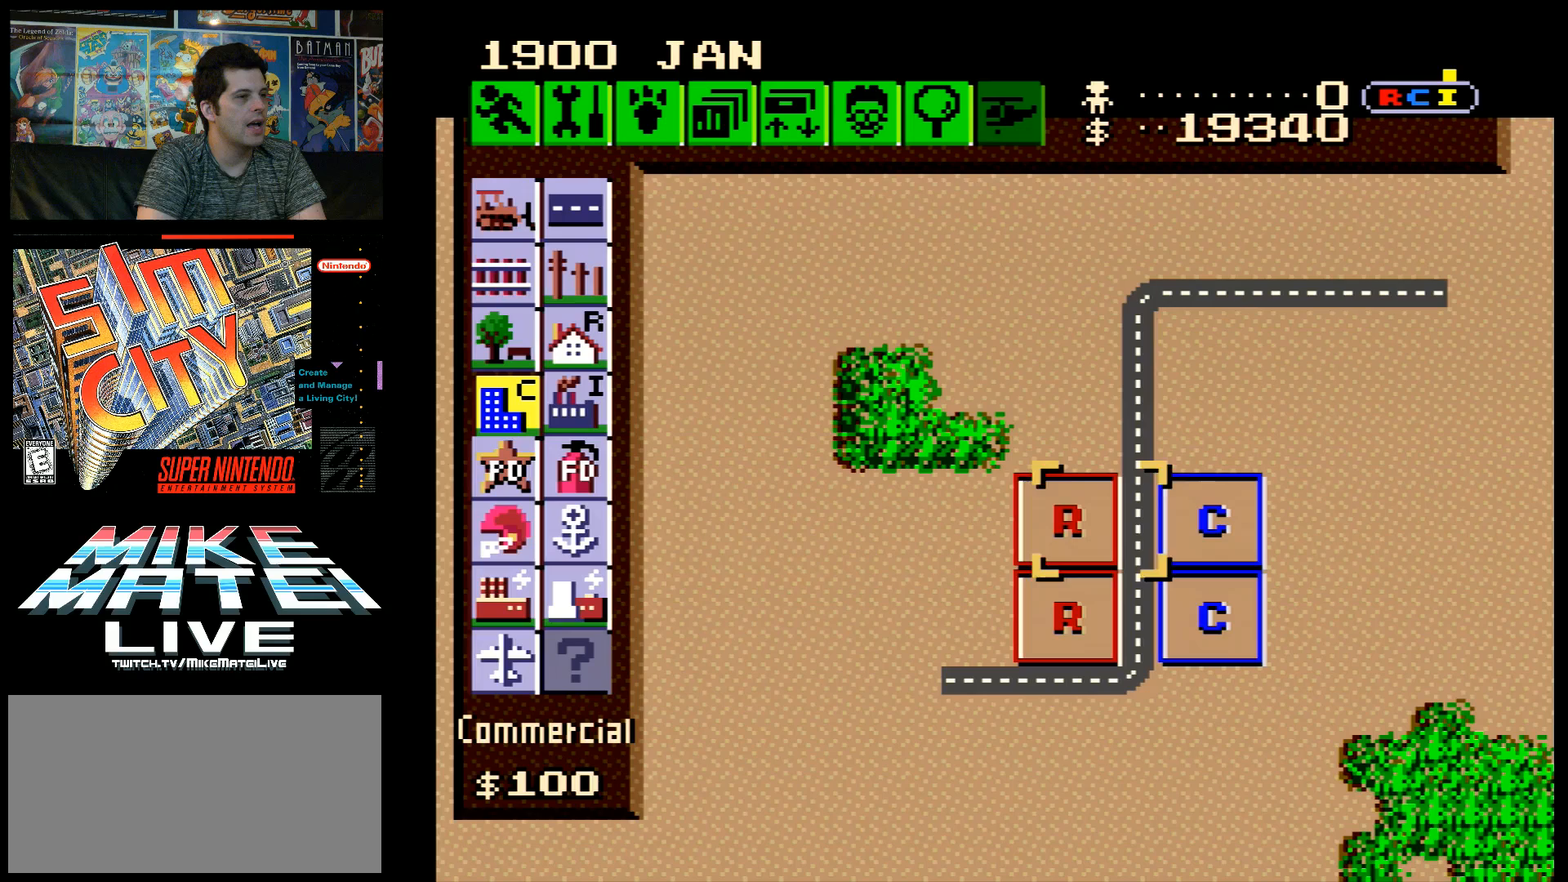
{"buttons": ["DPAD_LEFT"], "events": []}